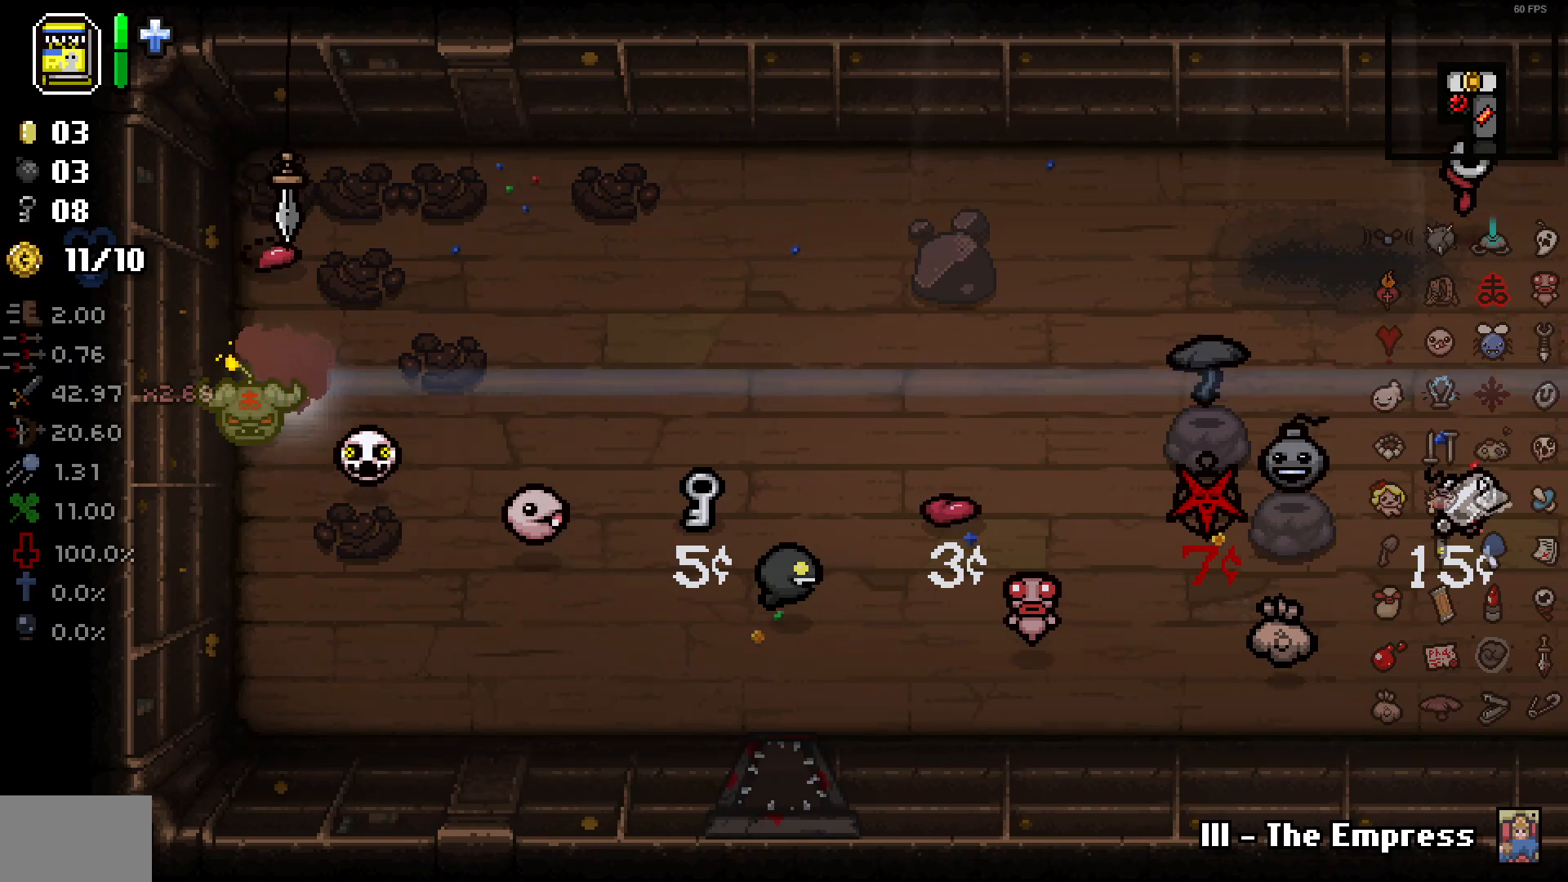
Gameplay with a controller (PlayStation layout); each line is a JSON object with the inputs held at the frame after it. "events" lists button and stick changes between this image and that frame as [ms after this image, input, new state], when the widget could be followed in between. Not read: SELECT.
{"buttons": [], "left_stick": "center", "right_stick": "center", "events": [[450, "left_stick", "center"]]}
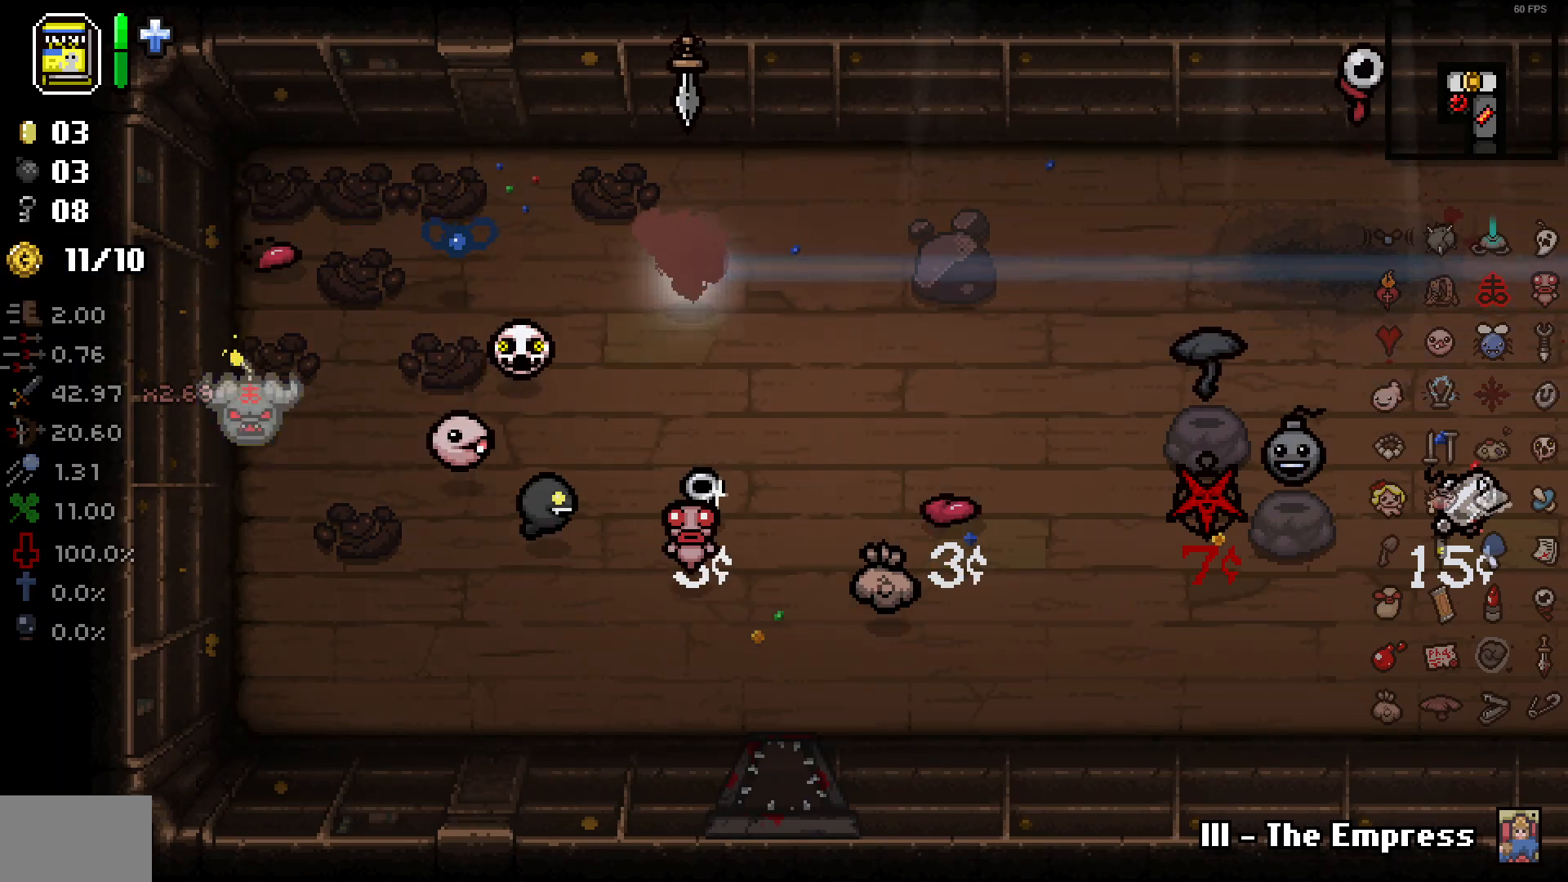
{"buttons": [], "left_stick": "center", "right_stick": "center", "events": [[33, "left_stick", "up-right"], [267, "left_stick", "center"]]}
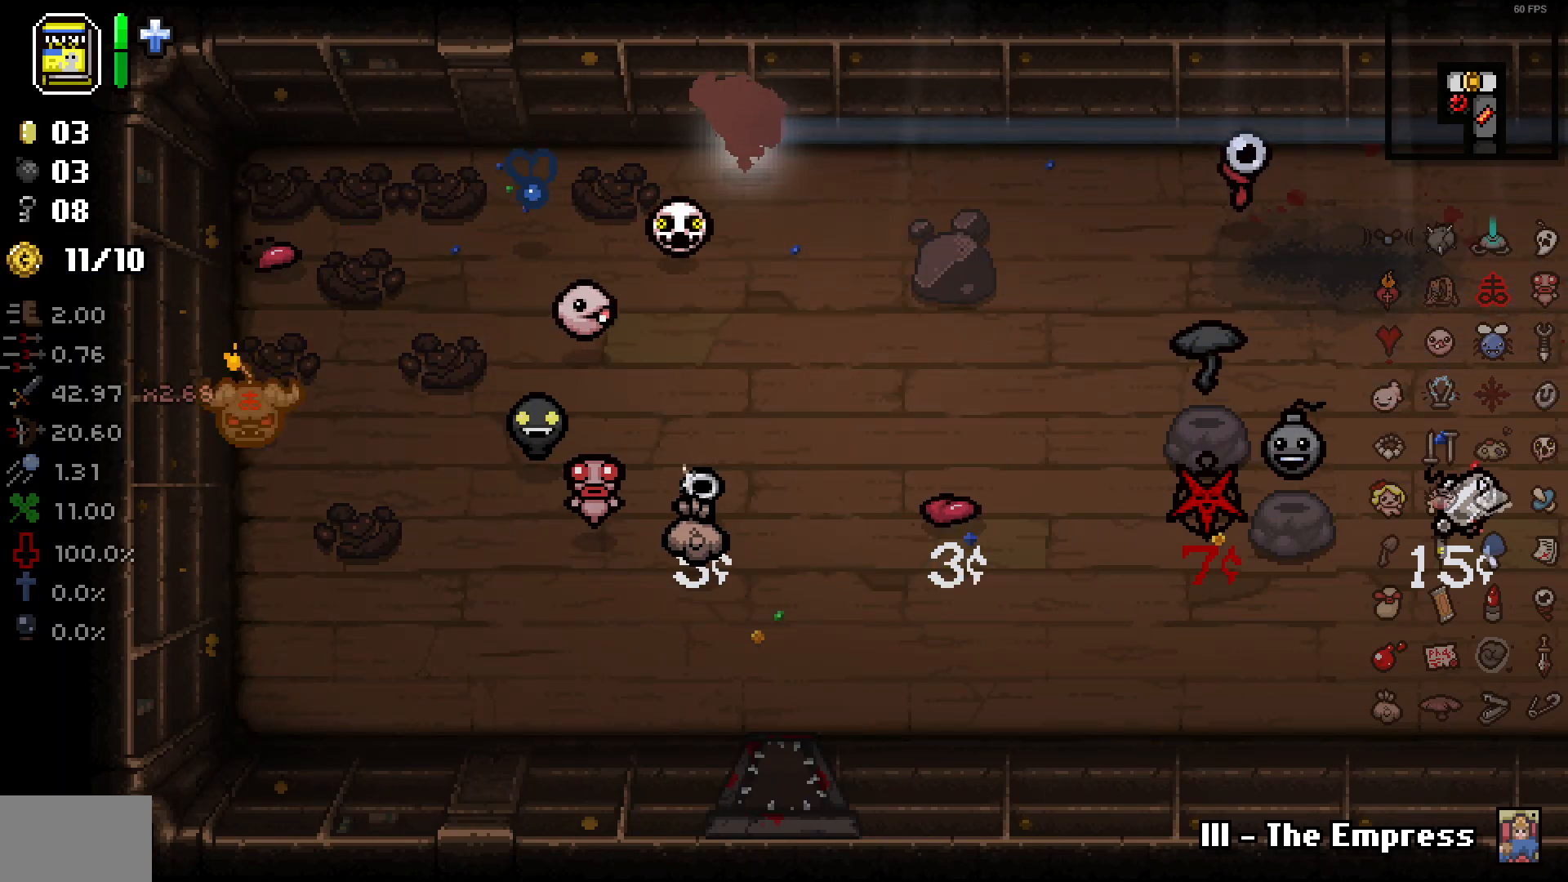
{"buttons": [], "left_stick": "center", "right_stick": "center", "events": []}
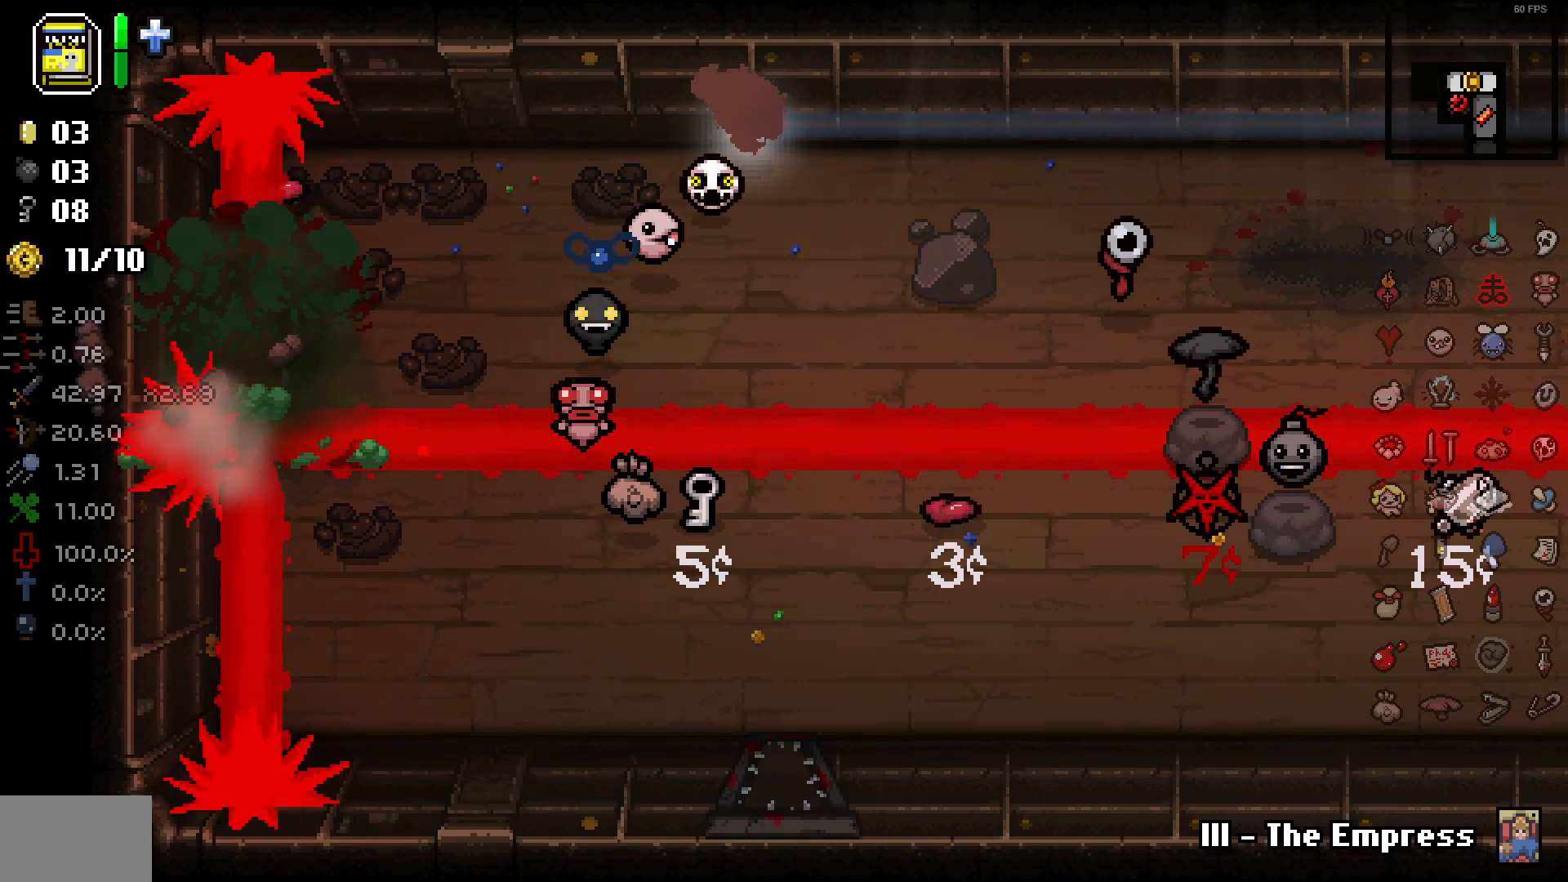
{"buttons": [], "left_stick": "down-left", "right_stick": "center", "events": [[317, "left_stick", "left"], [383, "left_stick", "down-left"]]}
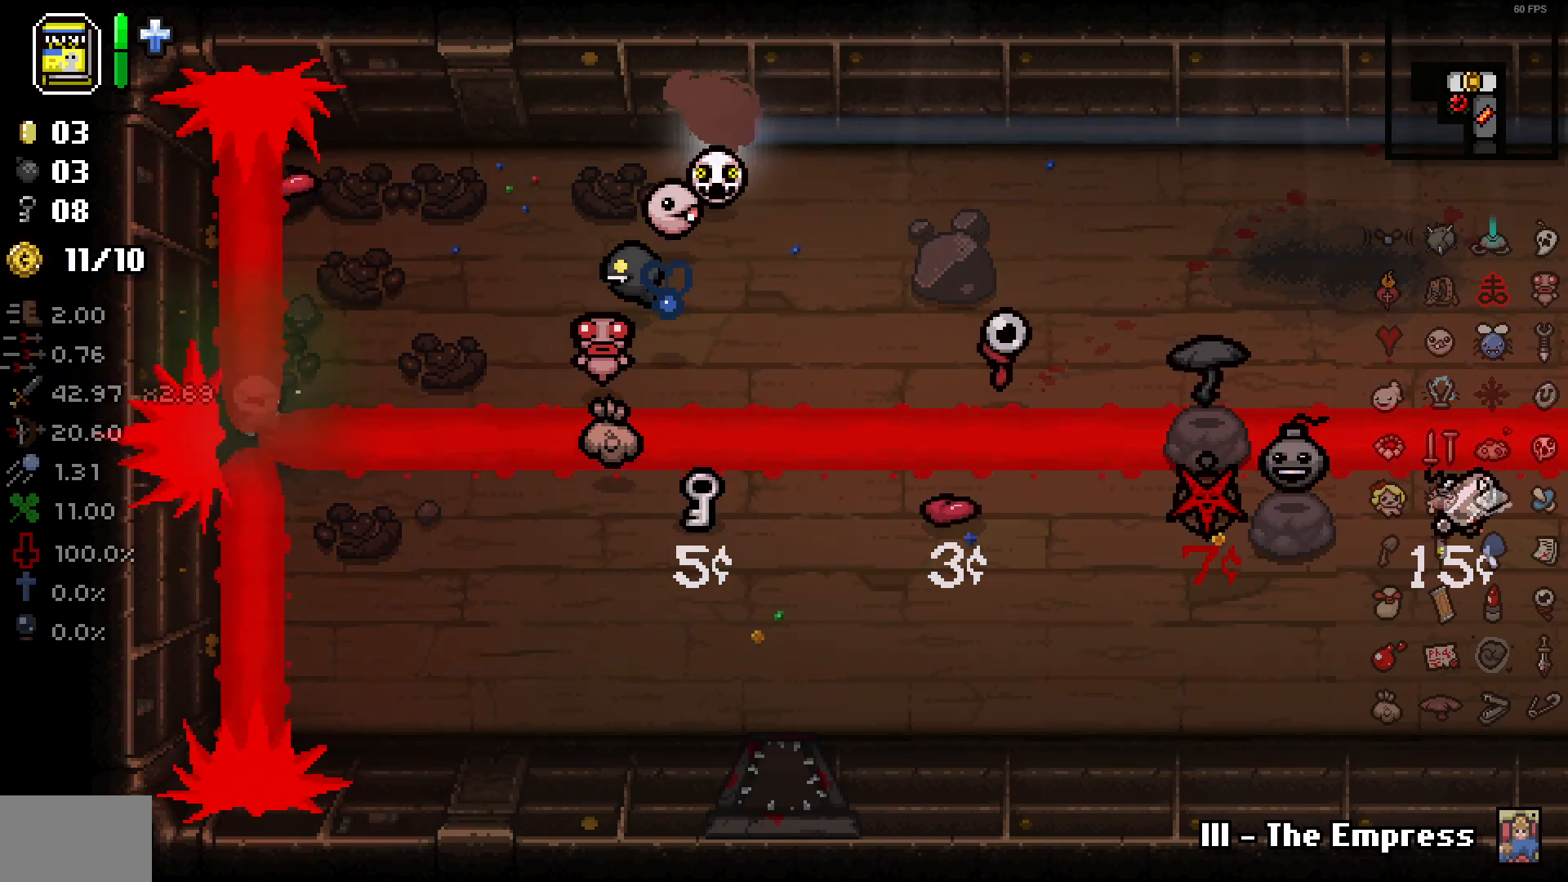
{"buttons": [], "left_stick": "left", "right_stick": "center", "events": [[467, "left_stick", "left"]]}
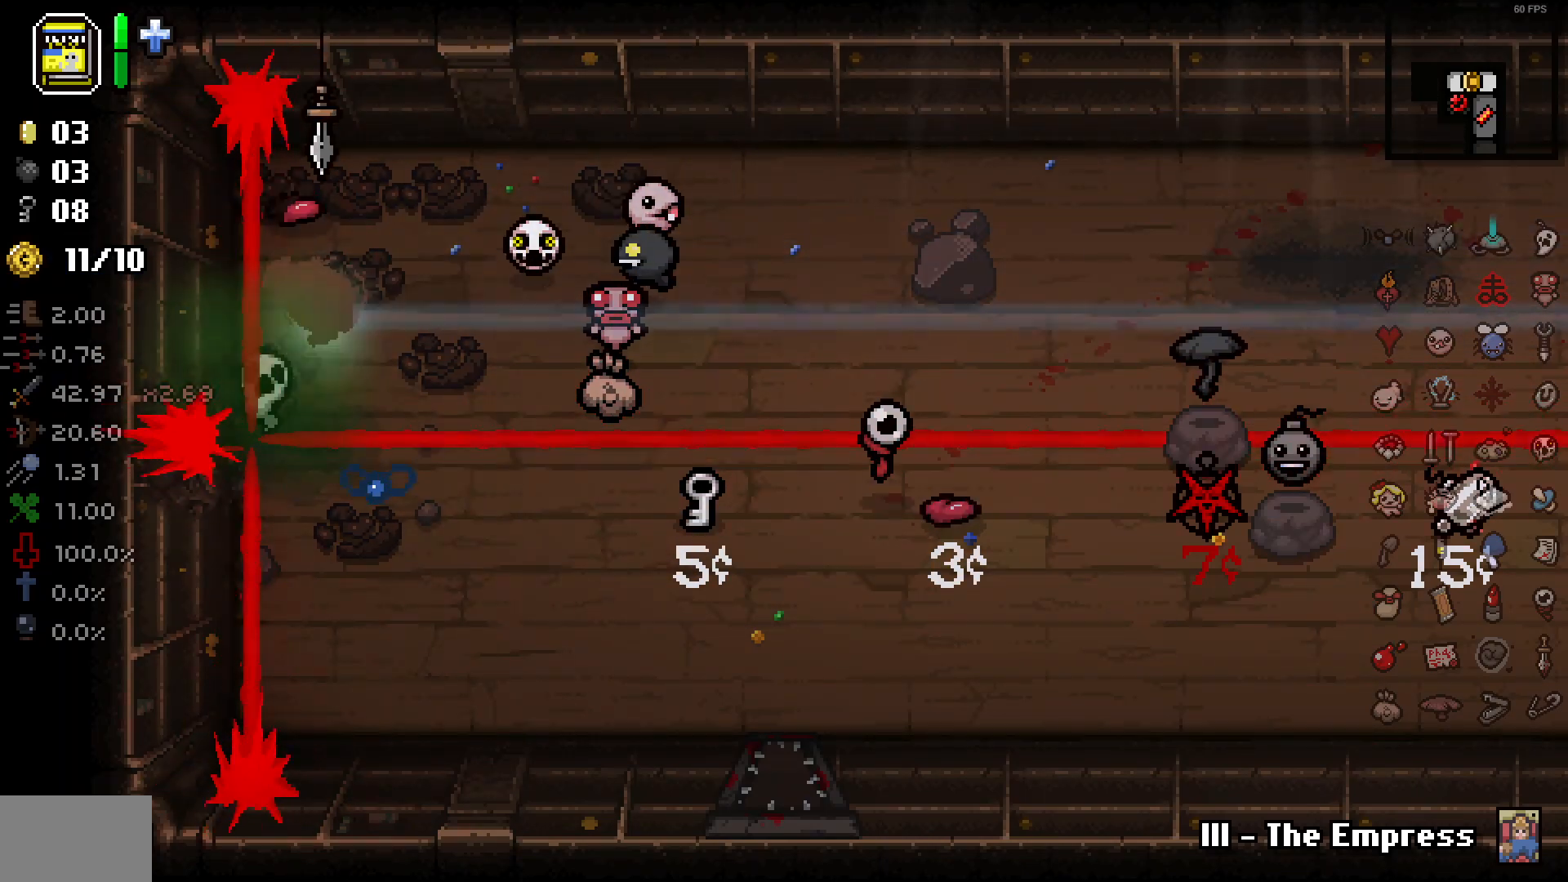
{"buttons": [], "left_stick": "down-left", "right_stick": "center", "events": [[300, "left_stick", "down-left"]]}
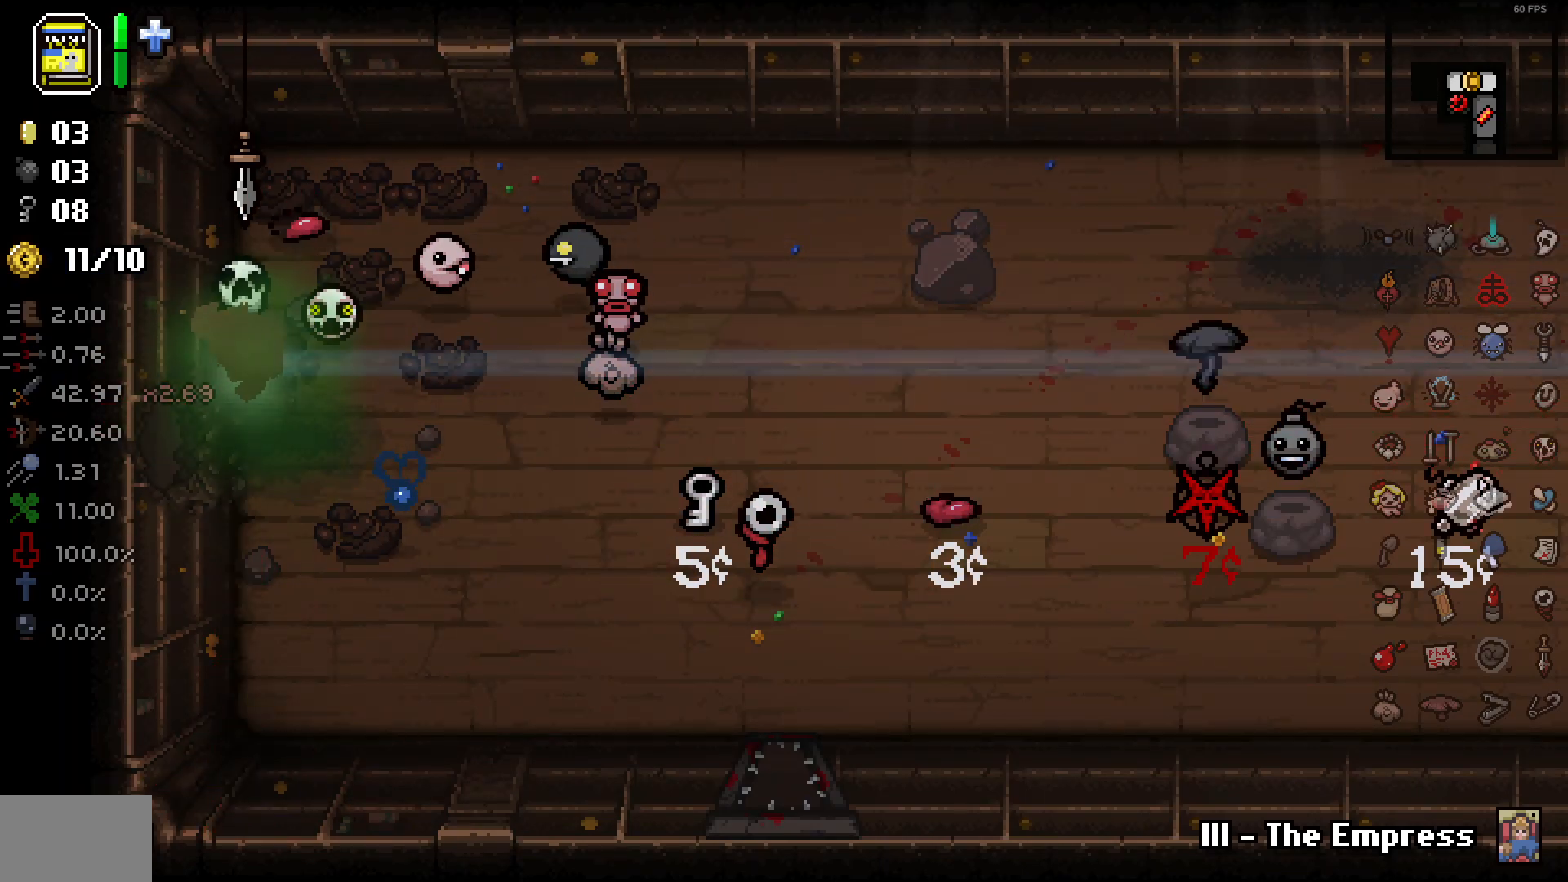
{"buttons": [], "left_stick": "center", "right_stick": "center", "events": [[50, "left_stick", "left"], [333, "left_stick", "center"]]}
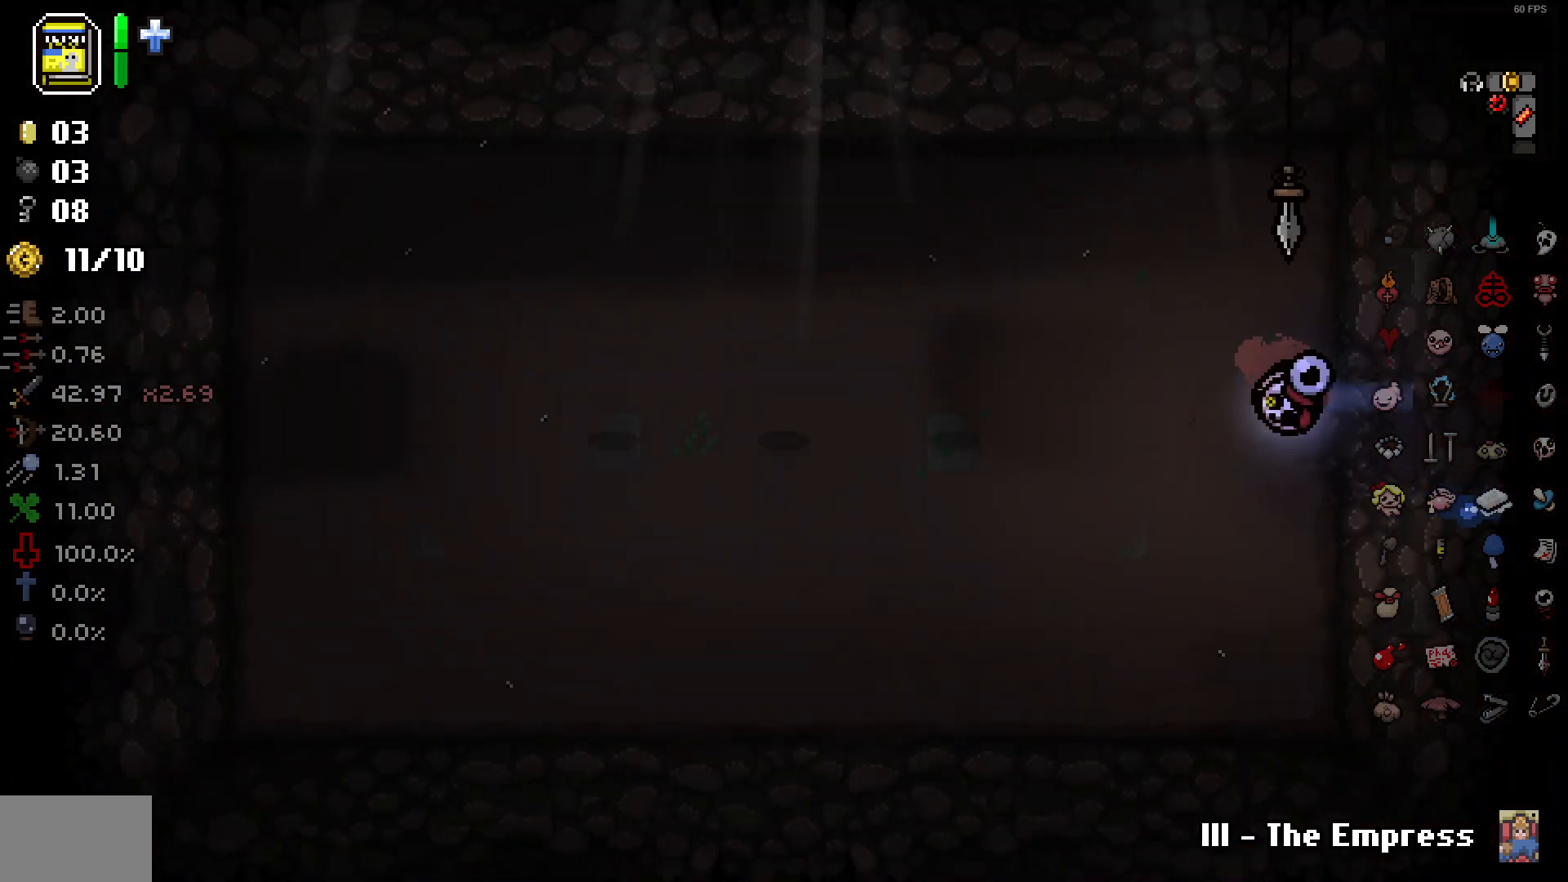
{"buttons": [], "left_stick": "left", "right_stick": "center", "events": [[500, "left_stick", "left"]]}
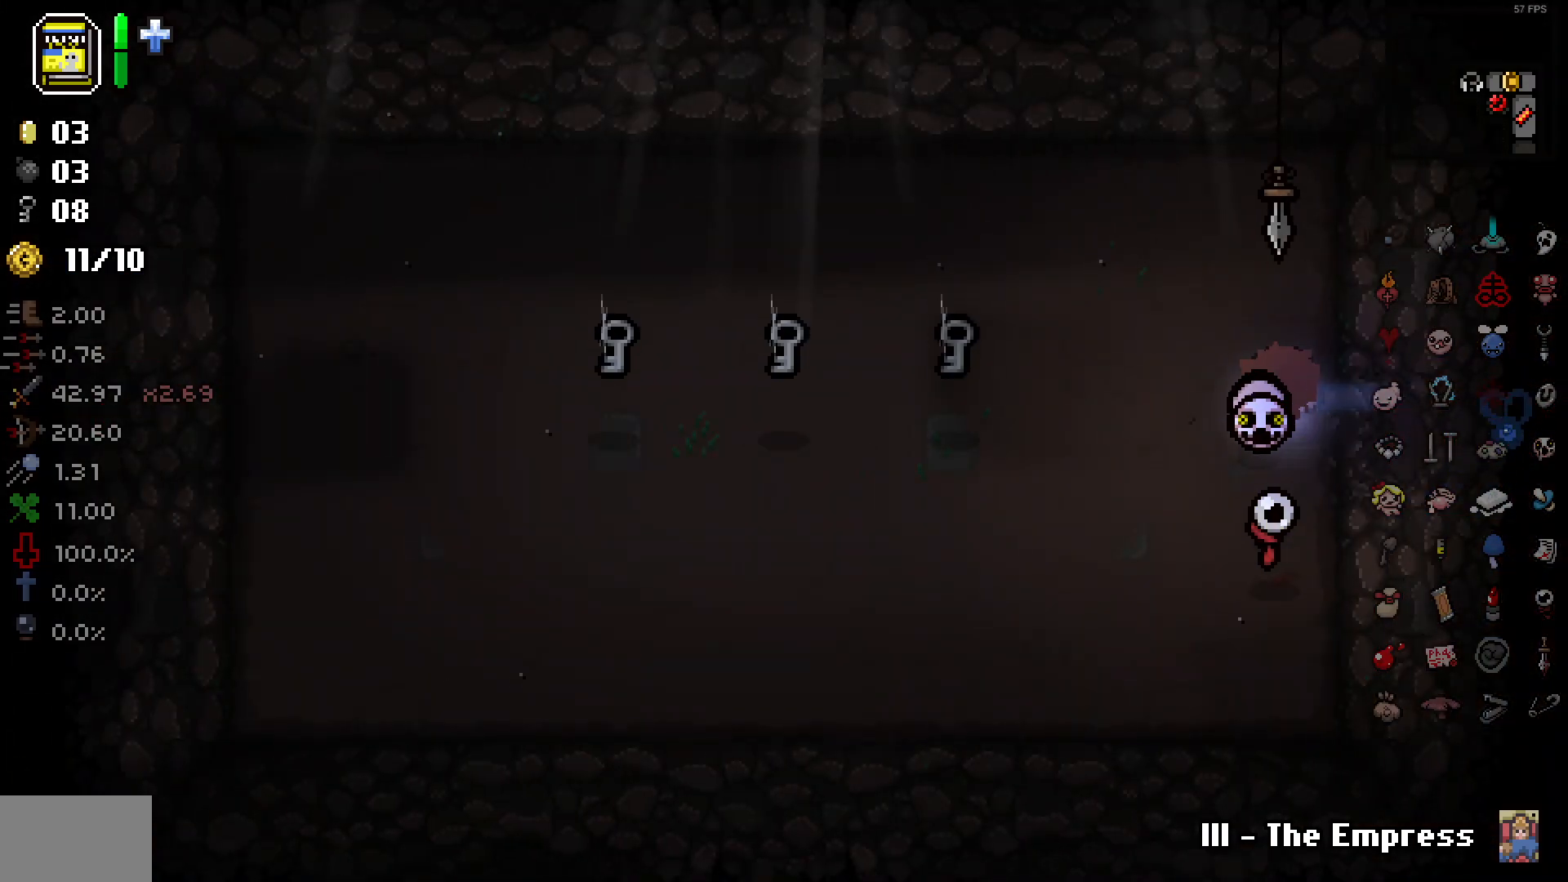
{"buttons": [], "left_stick": "left", "right_stick": "center", "events": []}
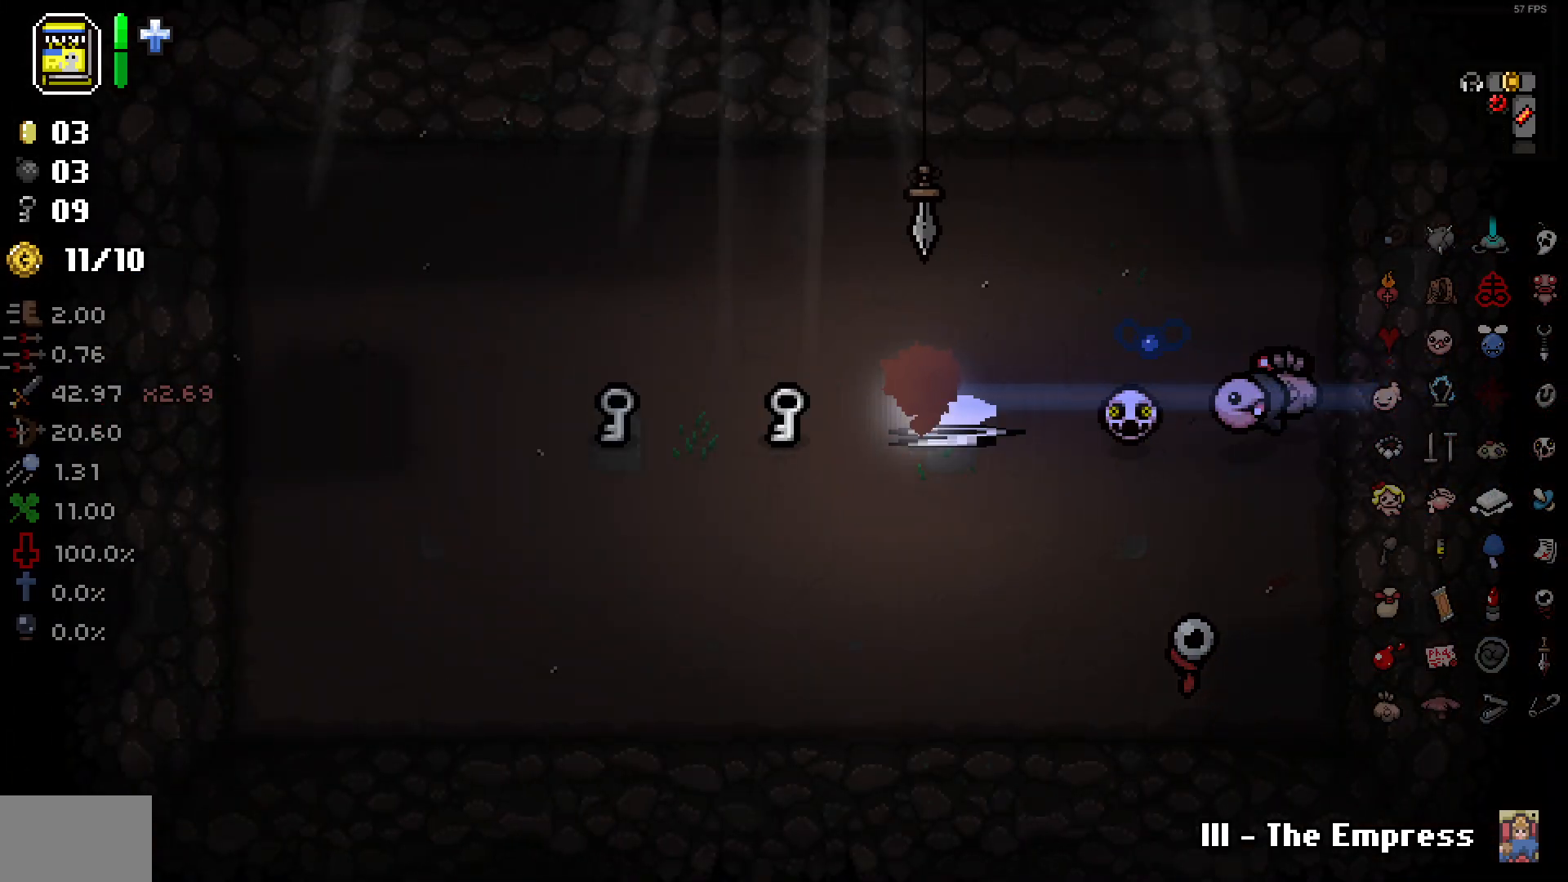
{"buttons": [], "left_stick": "right", "right_stick": "center", "events": [[333, "left_stick", "right"]]}
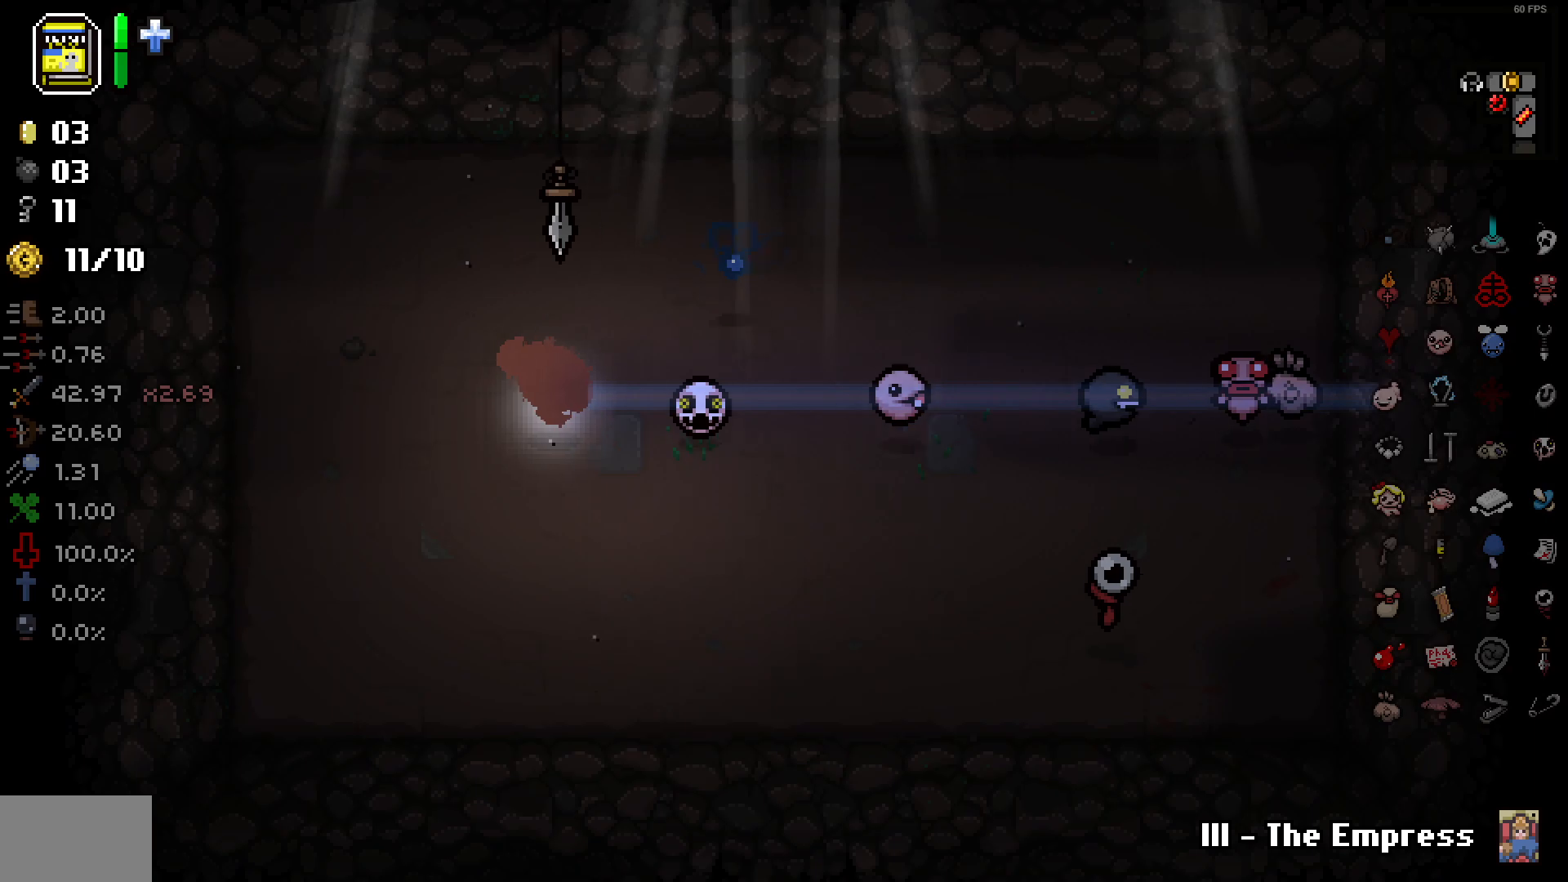
{"buttons": [], "left_stick": "right", "right_stick": "center", "events": []}
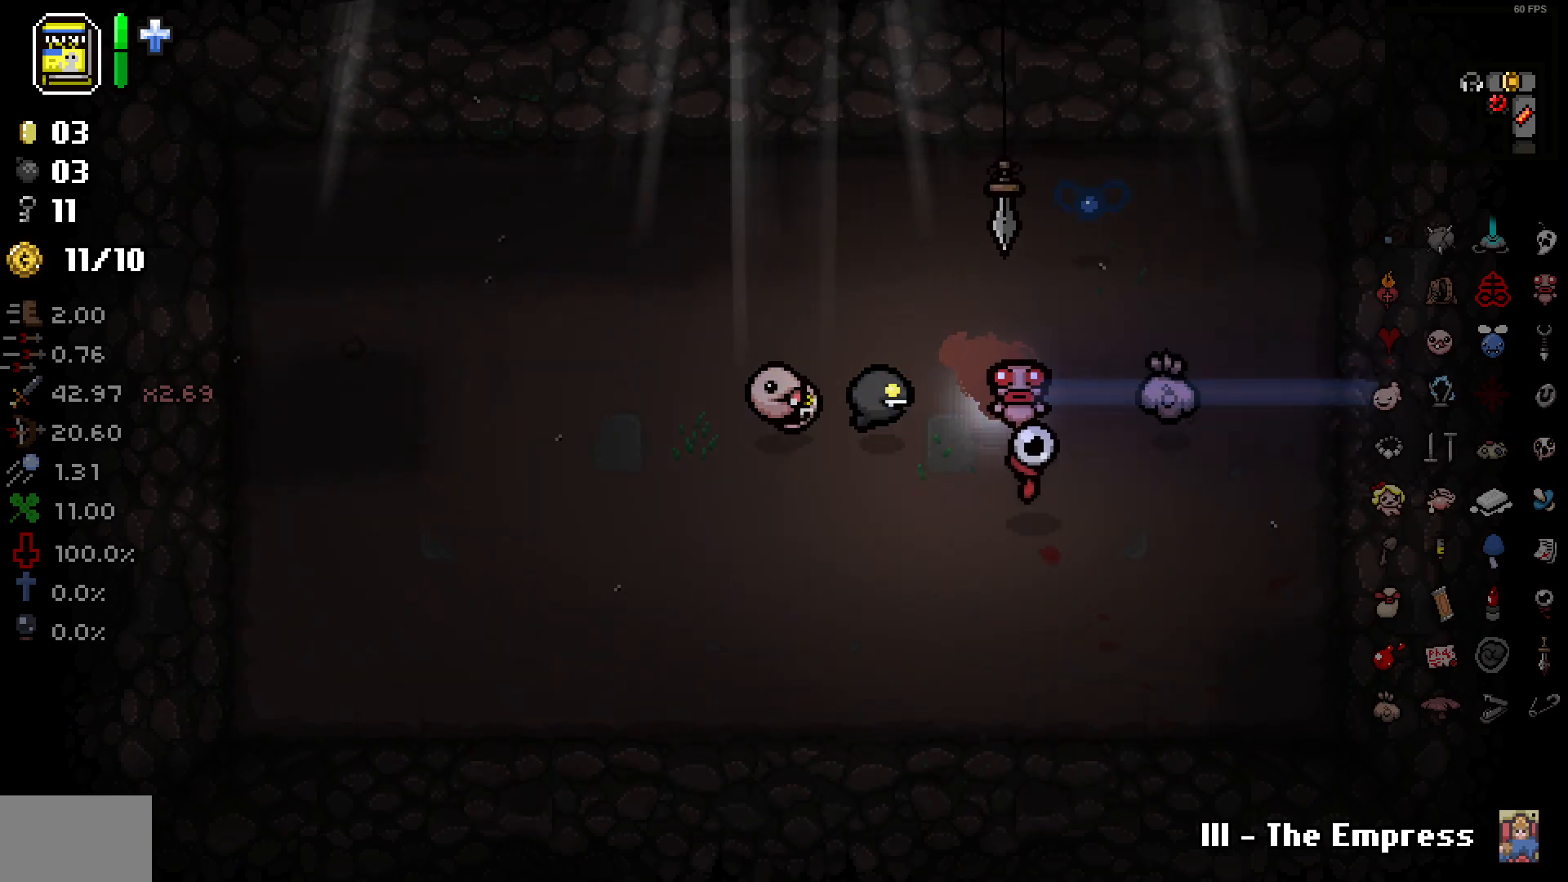
{"buttons": [], "left_stick": "right", "right_stick": "center", "events": []}
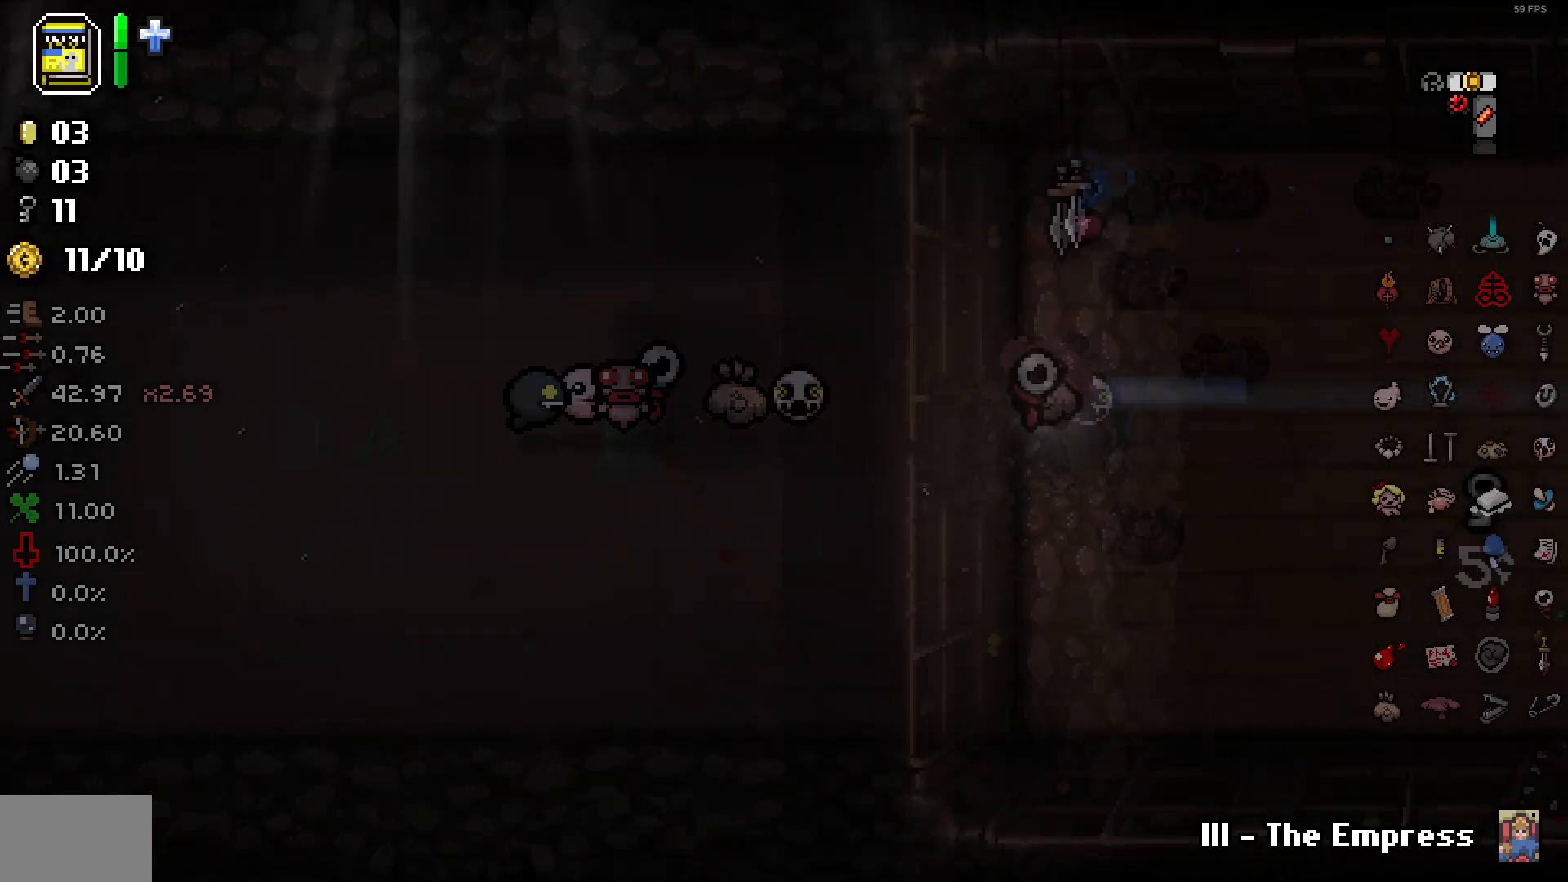
{"buttons": ["DPAD_DOWN"], "left_stick": "down", "right_stick": "center", "events": [[150, "left_stick", "down-right"], [333, "DPAD_DOWN", "down"], [350, "left_stick", "down"]]}
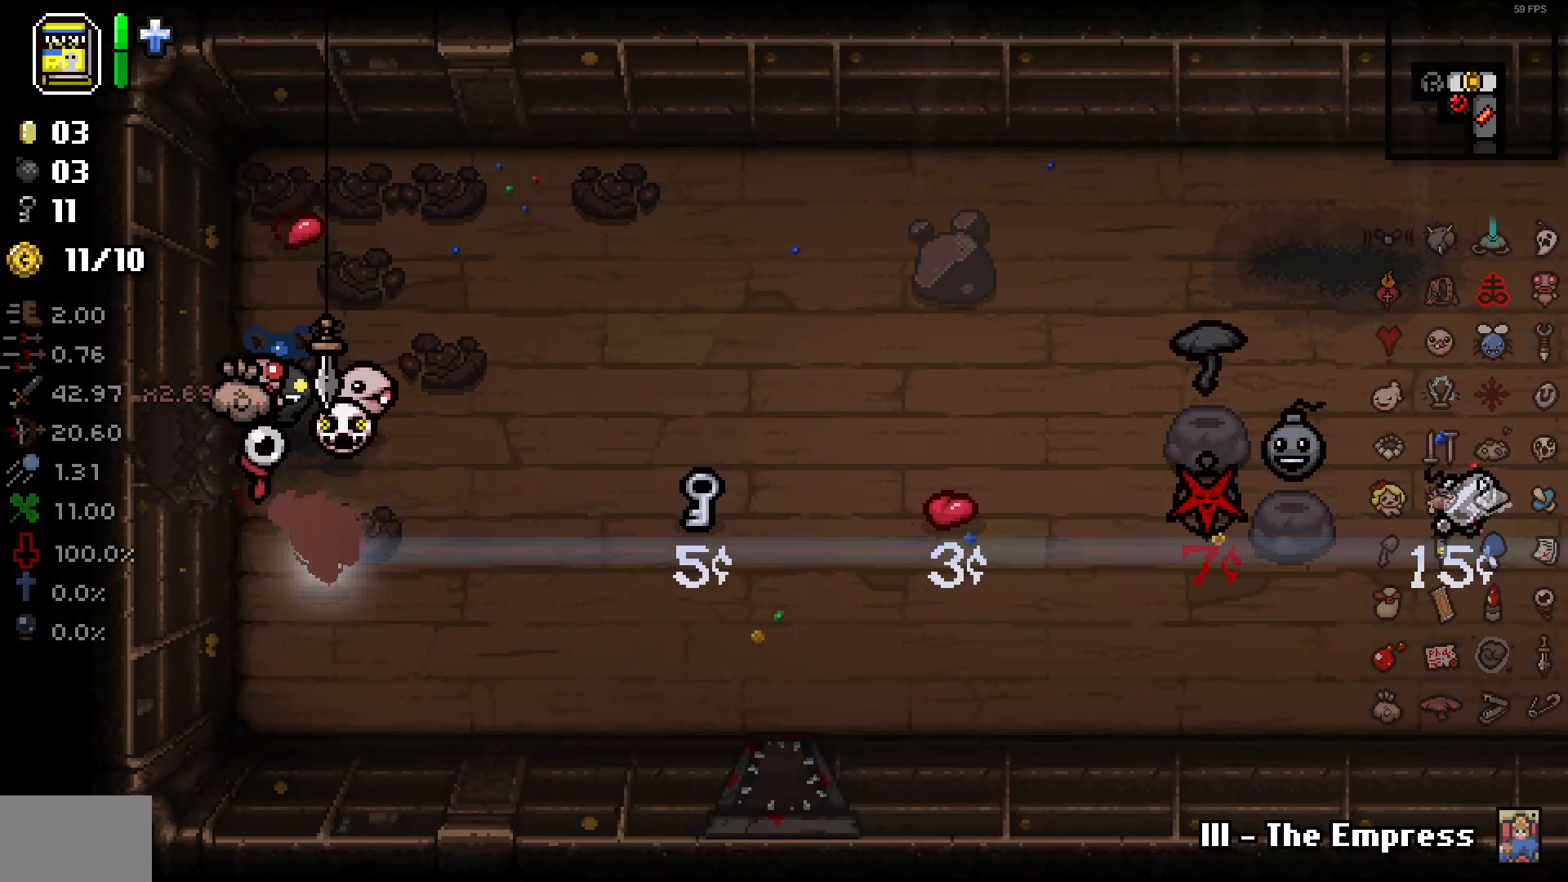
{"buttons": ["DPAD_RIGHT"], "left_stick": "down-right", "right_stick": "center", "events": [[50, "DPAD_DOWN", "up"], [133, "left_stick", "down-right"], [250, "DPAD_RIGHT", "down"]]}
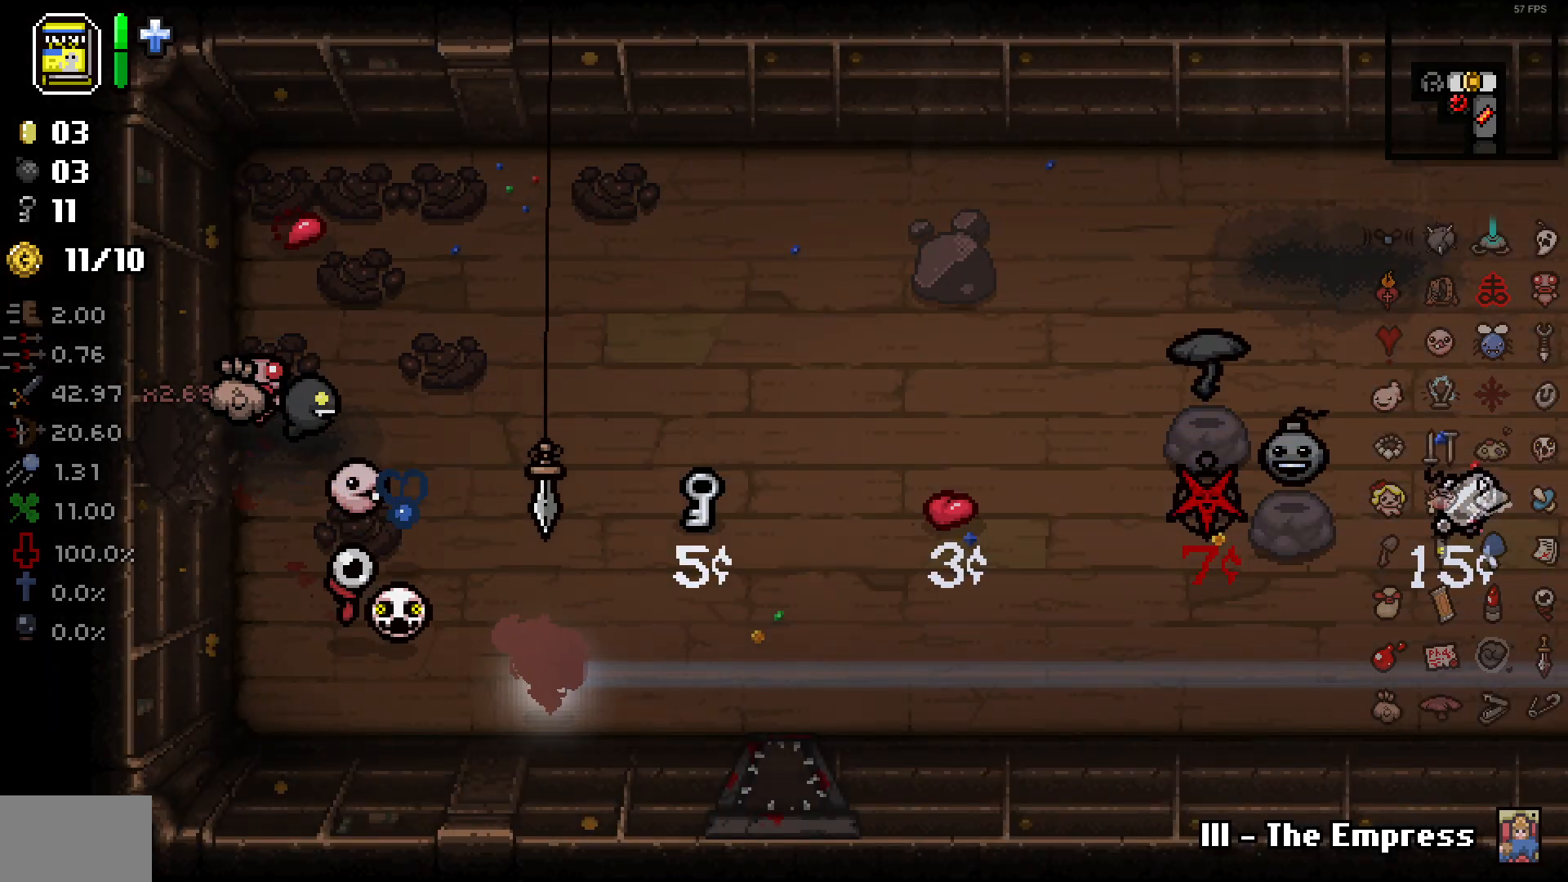
{"buttons": ["DPAD_RIGHT"], "left_stick": "right", "right_stick": "center", "events": [[100, "left_stick", "right"]]}
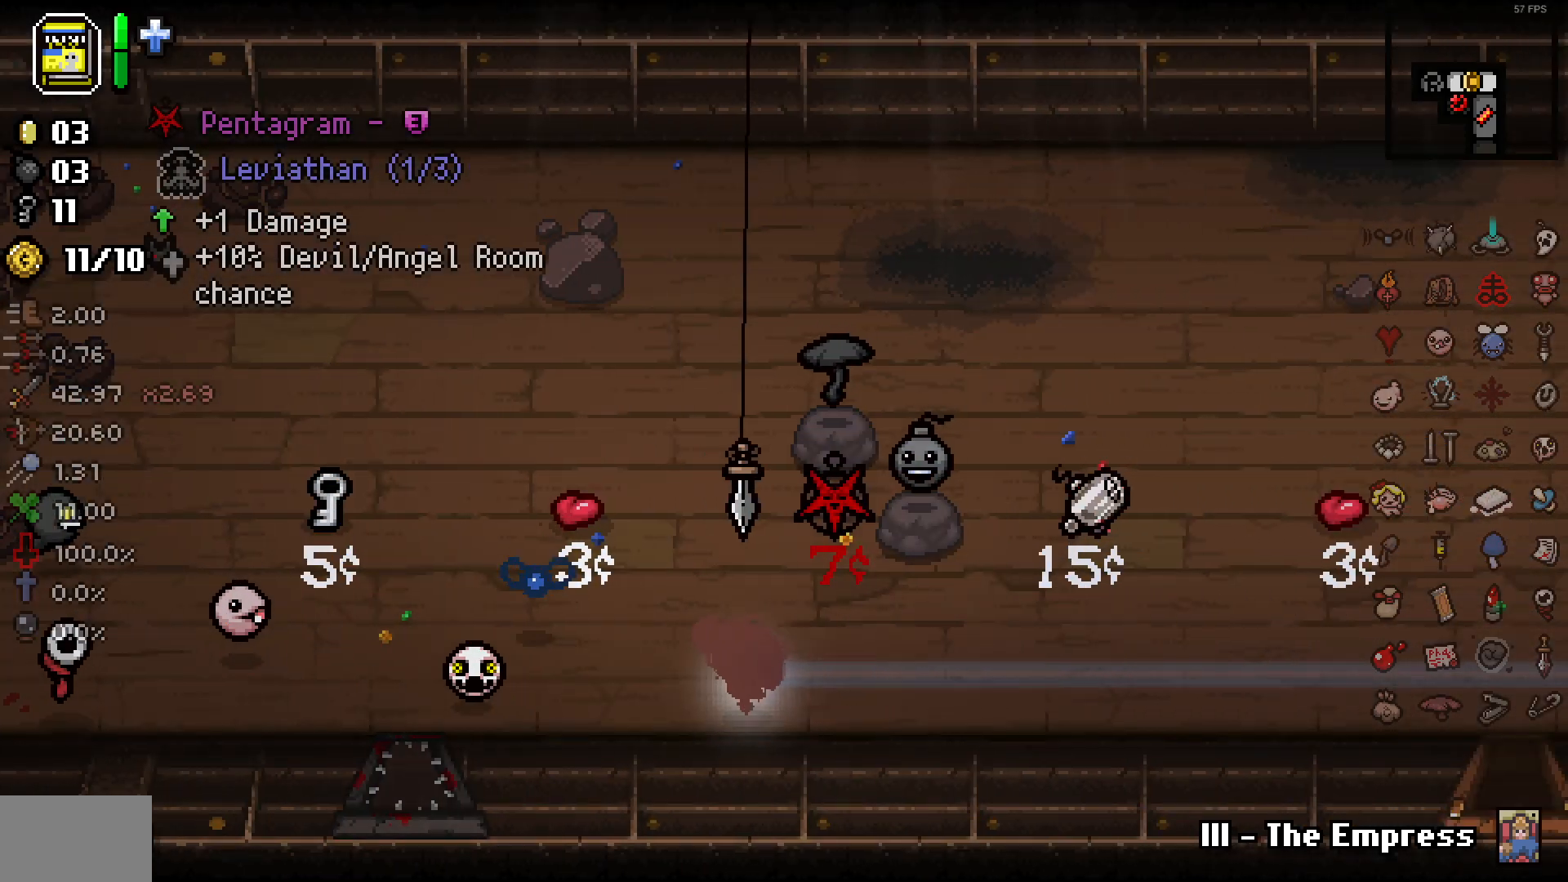
{"buttons": ["DPAD_RIGHT"], "left_stick": "right", "right_stick": "center", "events": []}
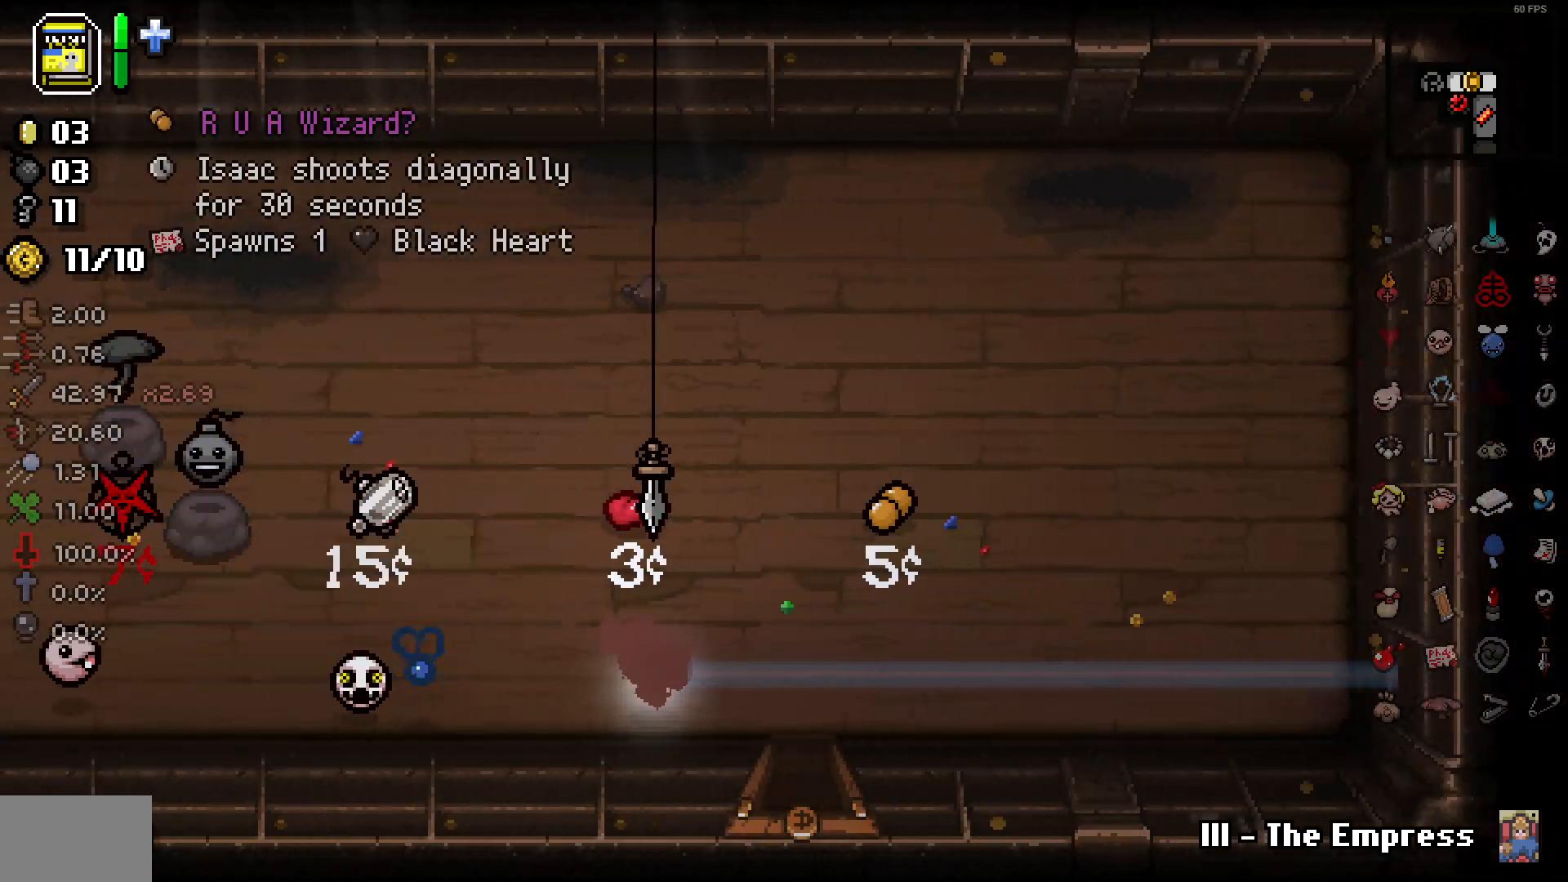
{"buttons": ["DPAD_DOWN"], "left_stick": "down", "right_stick": "center", "events": [[50, "DPAD_RIGHT", "up"], [50, "left_stick", "down-right"], [250, "DPAD_DOWN", "down"], [283, "left_stick", "down"]]}
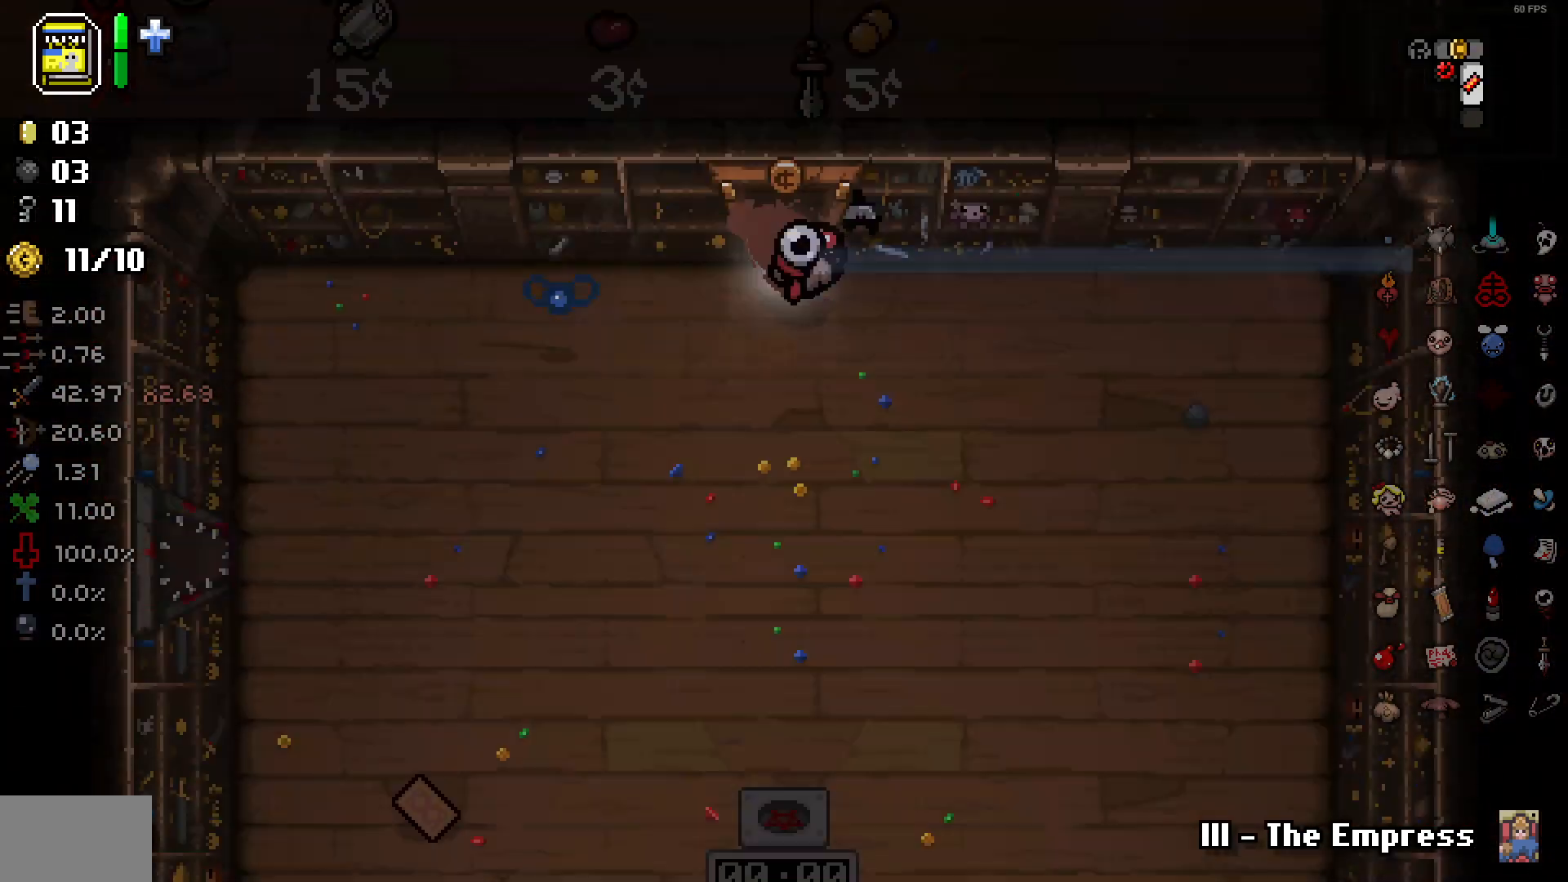
{"buttons": ["DPAD_DOWN"], "left_stick": "down", "right_stick": "center", "events": []}
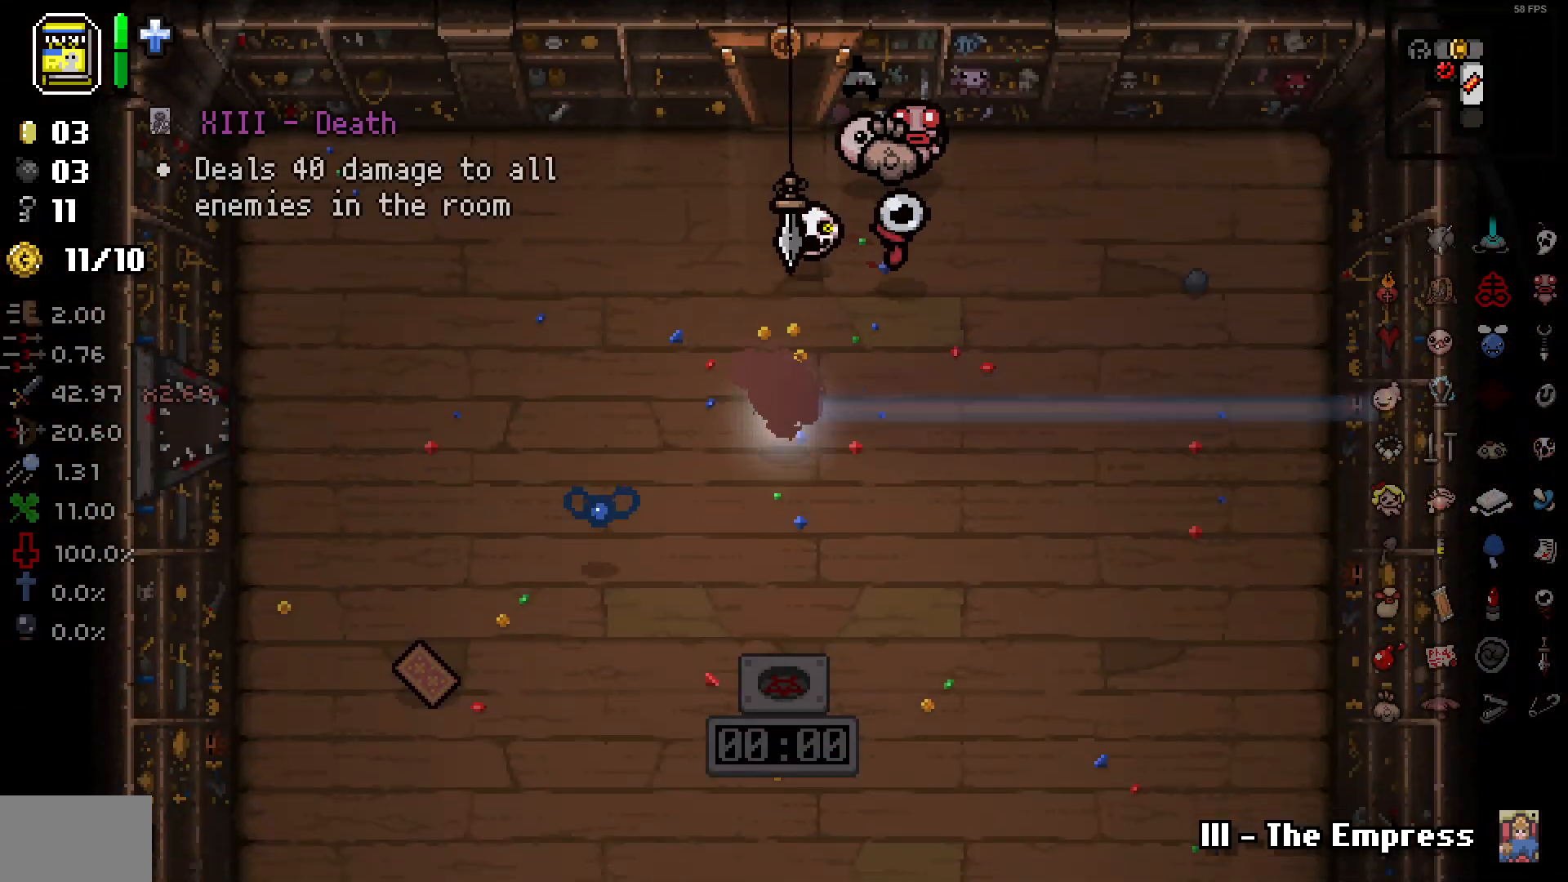
{"buttons": ["DPAD_DOWN"], "left_stick": "down", "right_stick": "center", "events": []}
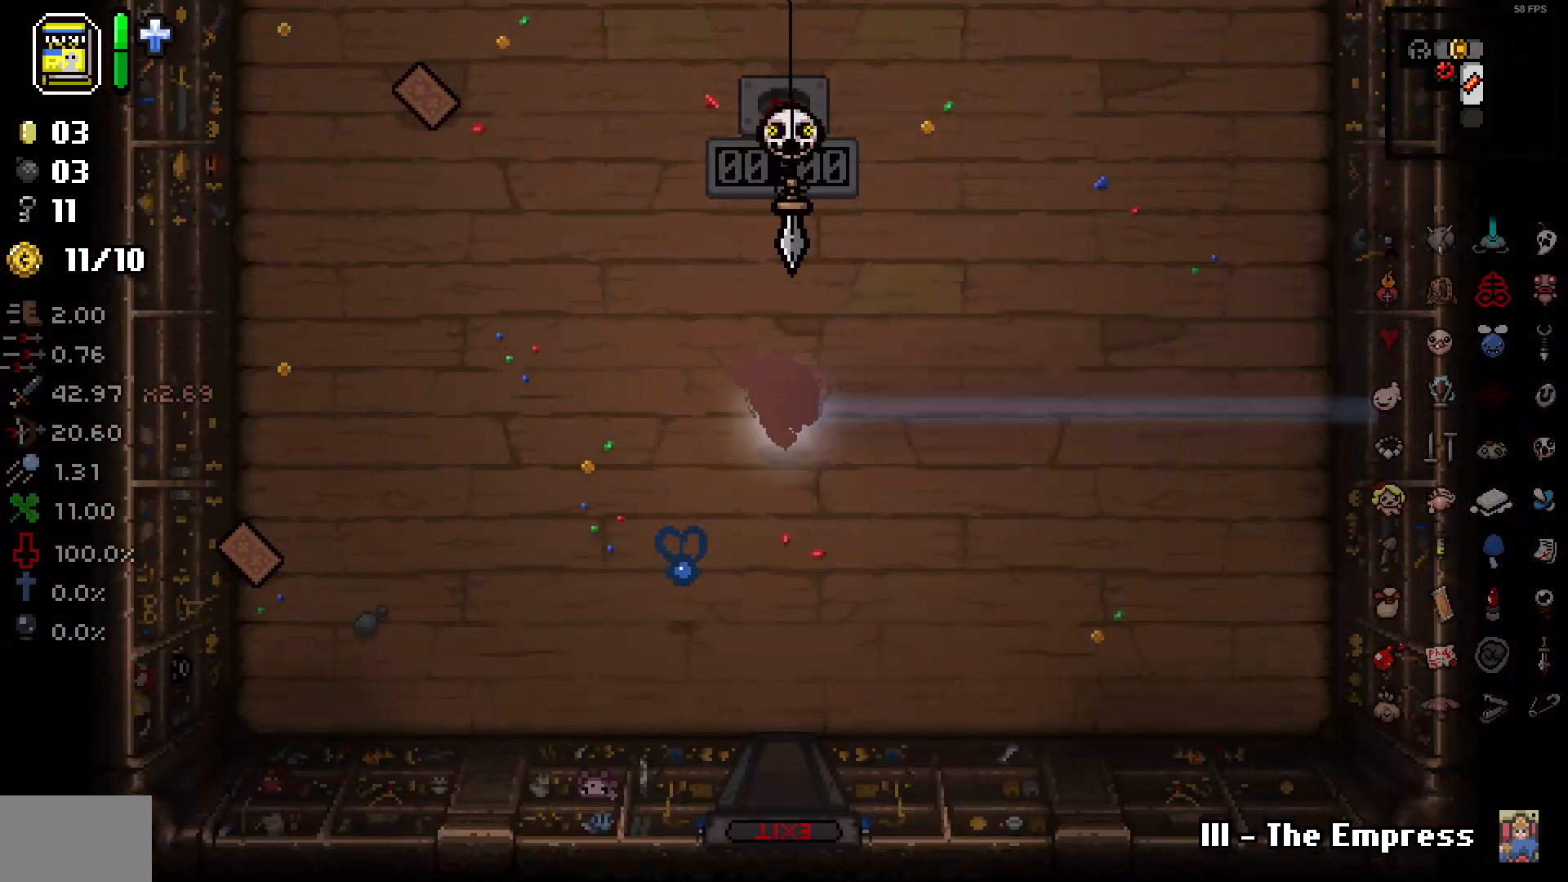
{"buttons": [], "left_stick": "down", "right_stick": "center", "events": [[350, "DPAD_DOWN", "up"]]}
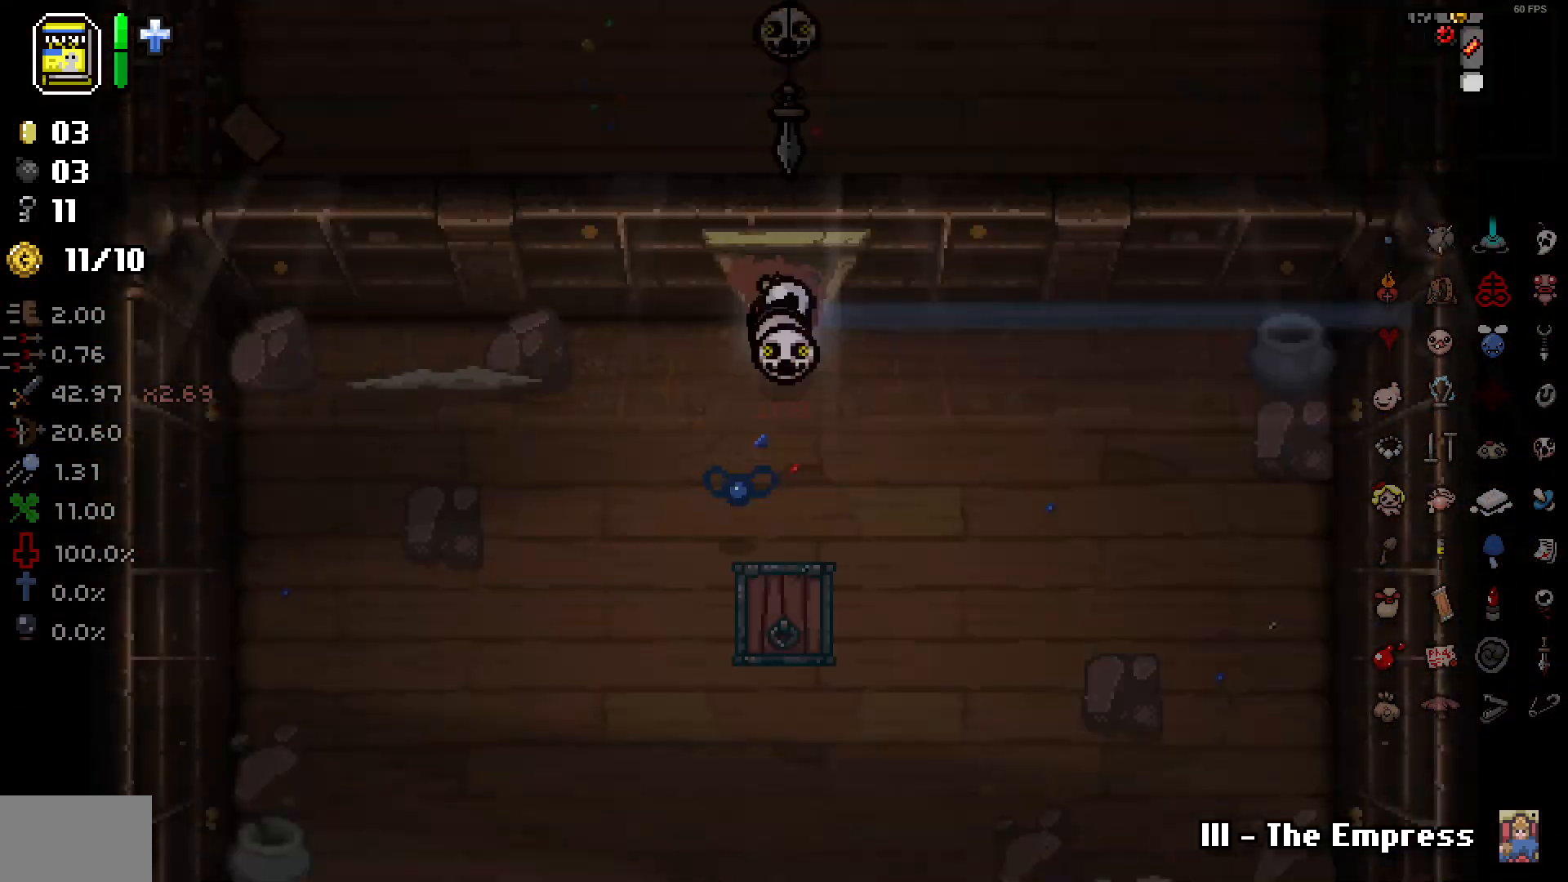
{"buttons": [], "left_stick": "down-left", "right_stick": "left", "events": [[33, "left_stick", "center"], [417, "left_stick", "down-left"], [500, "right_stick", "left"]]}
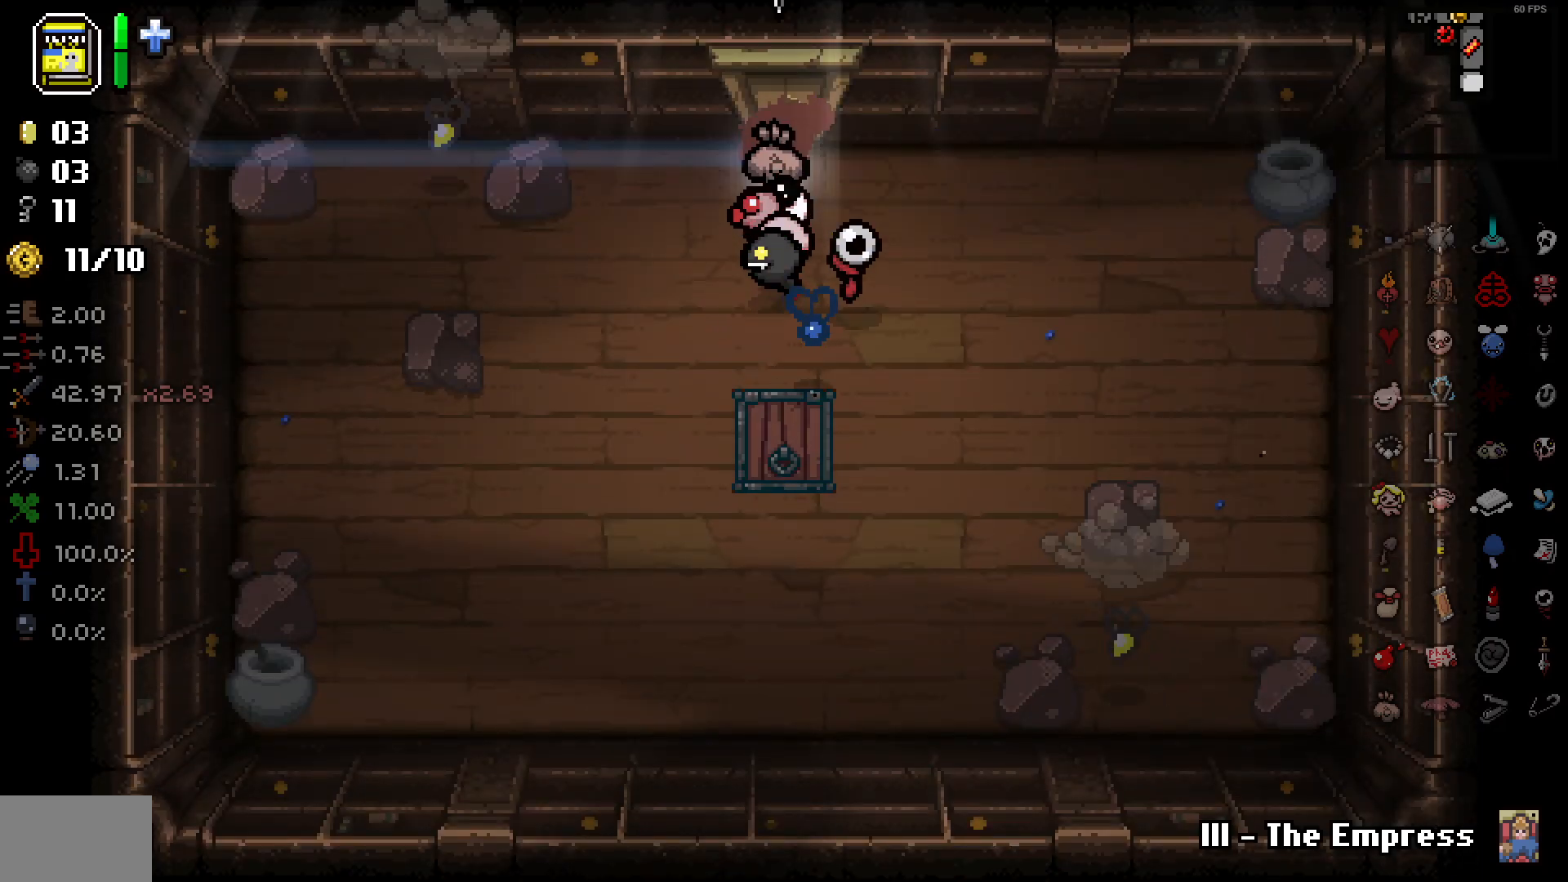
{"buttons": [], "left_stick": "right", "right_stick": "down", "events": [[67, "left_stick", "up-left"], [133, "right_stick", "center"], [150, "left_stick", "right"], [450, "right_stick", "down"]]}
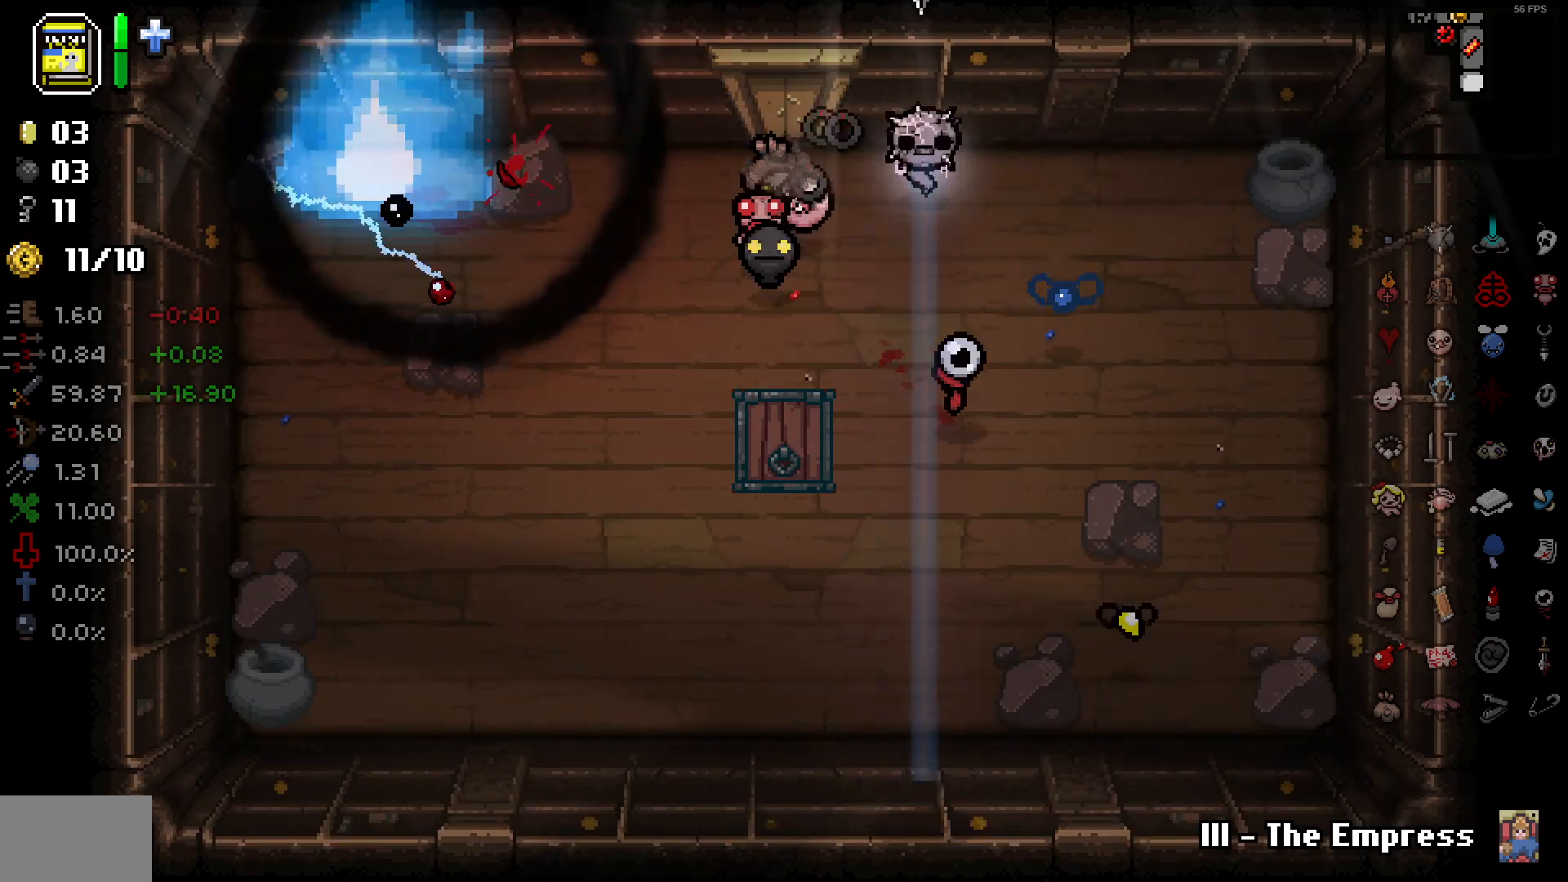
{"buttons": [], "left_stick": "right", "right_stick": "down", "events": [[17, "left_stick", "down-right"], [117, "right_stick", "center"], [150, "left_stick", "right"], [183, "right_stick", "down"], [333, "right_stick", "center"], [400, "right_stick", "down"]]}
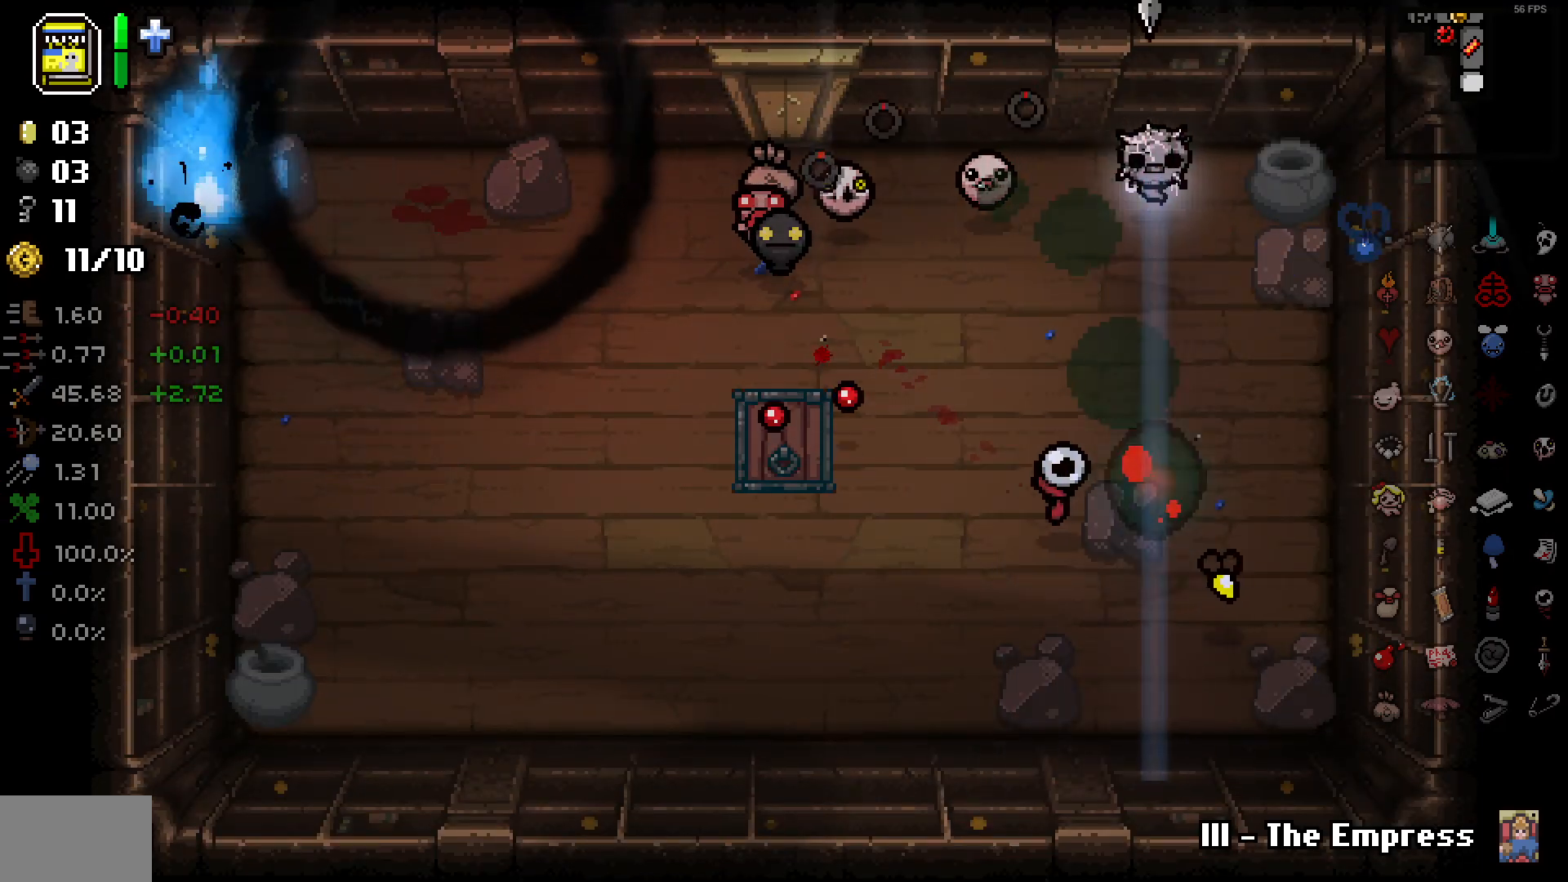
{"buttons": [], "left_stick": "center", "right_stick": "center", "events": [[33, "right_stick", "center"], [100, "right_stick", "down"], [217, "left_stick", "center"], [233, "right_stick", "center"]]}
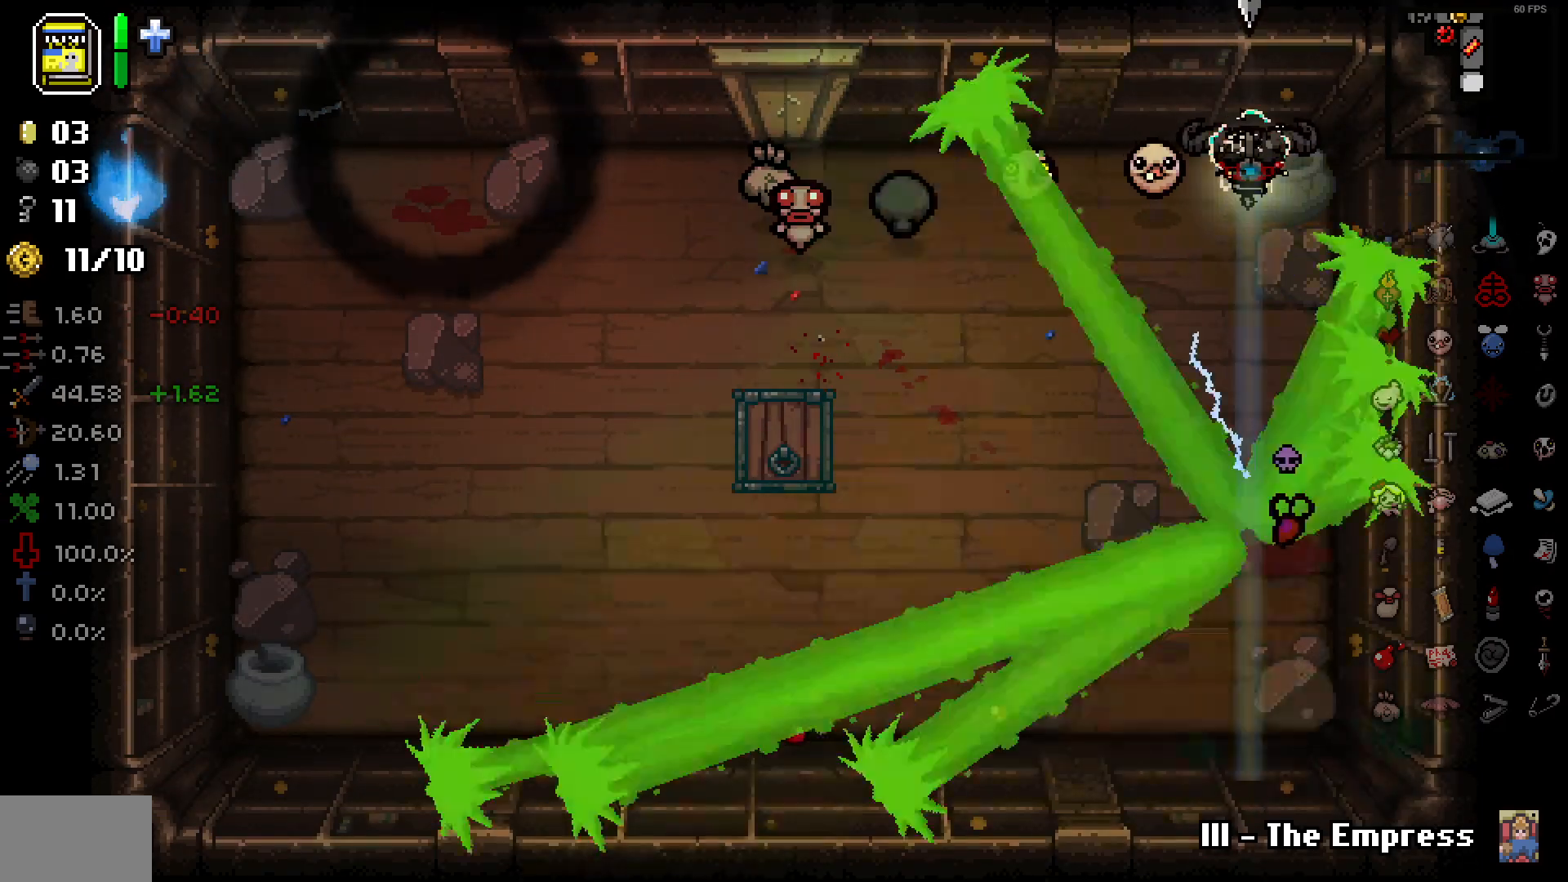
{"buttons": [], "left_stick": "center", "right_stick": "down", "events": [[17, "left_stick", "up-right"], [100, "right_stick", "down"], [150, "left_stick", "up"], [250, "left_stick", "up-left"], [500, "left_stick", "center"]]}
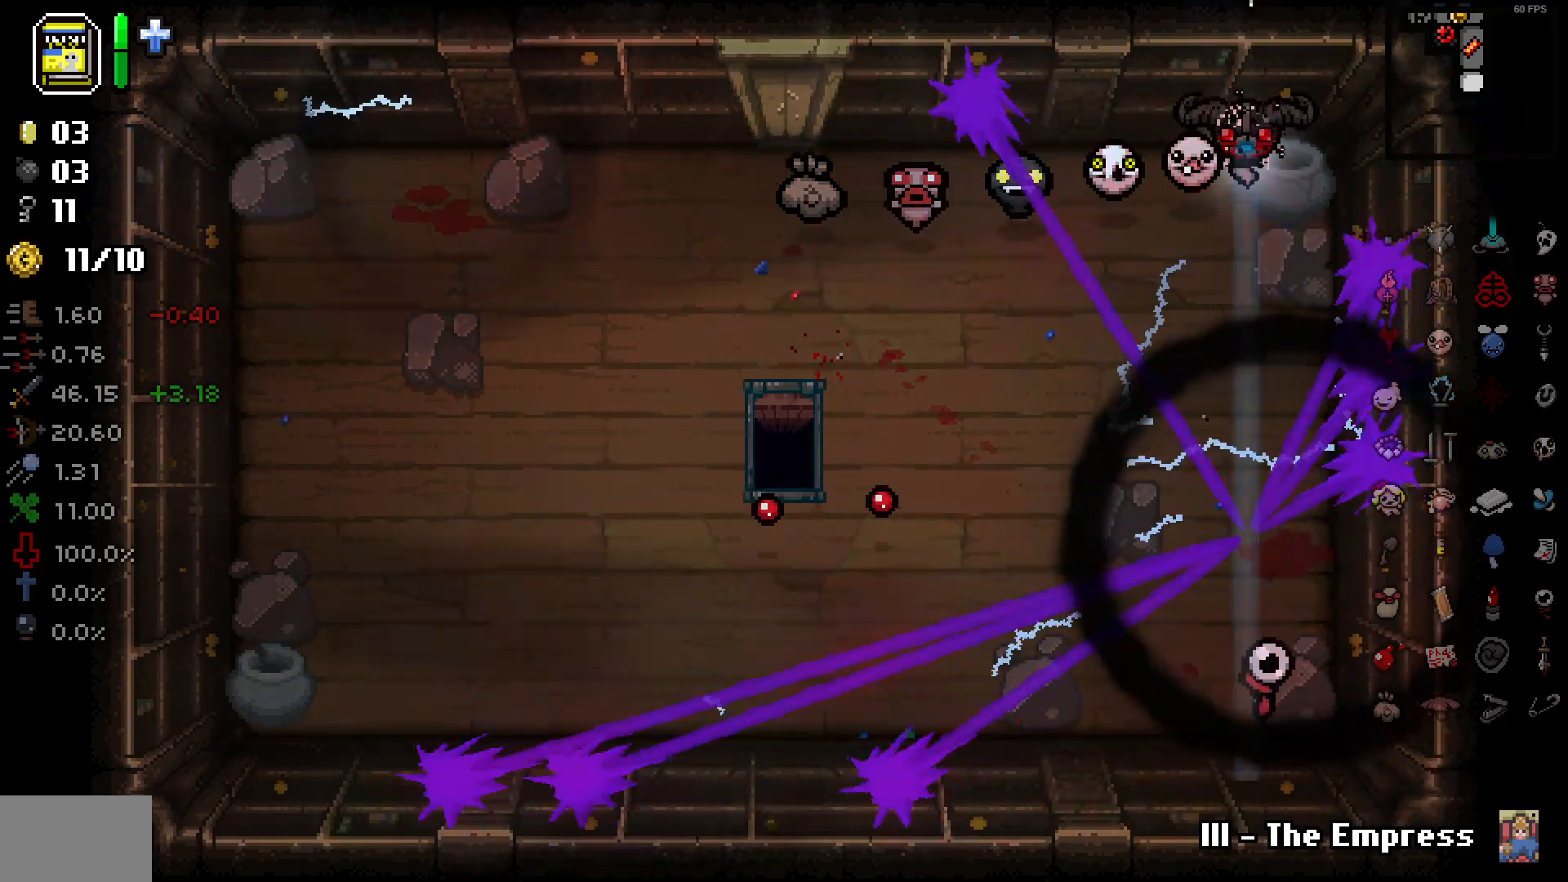
{"buttons": [], "left_stick": "center", "right_stick": "down", "events": [[117, "left_stick", "up"], [217, "left_stick", "center"]]}
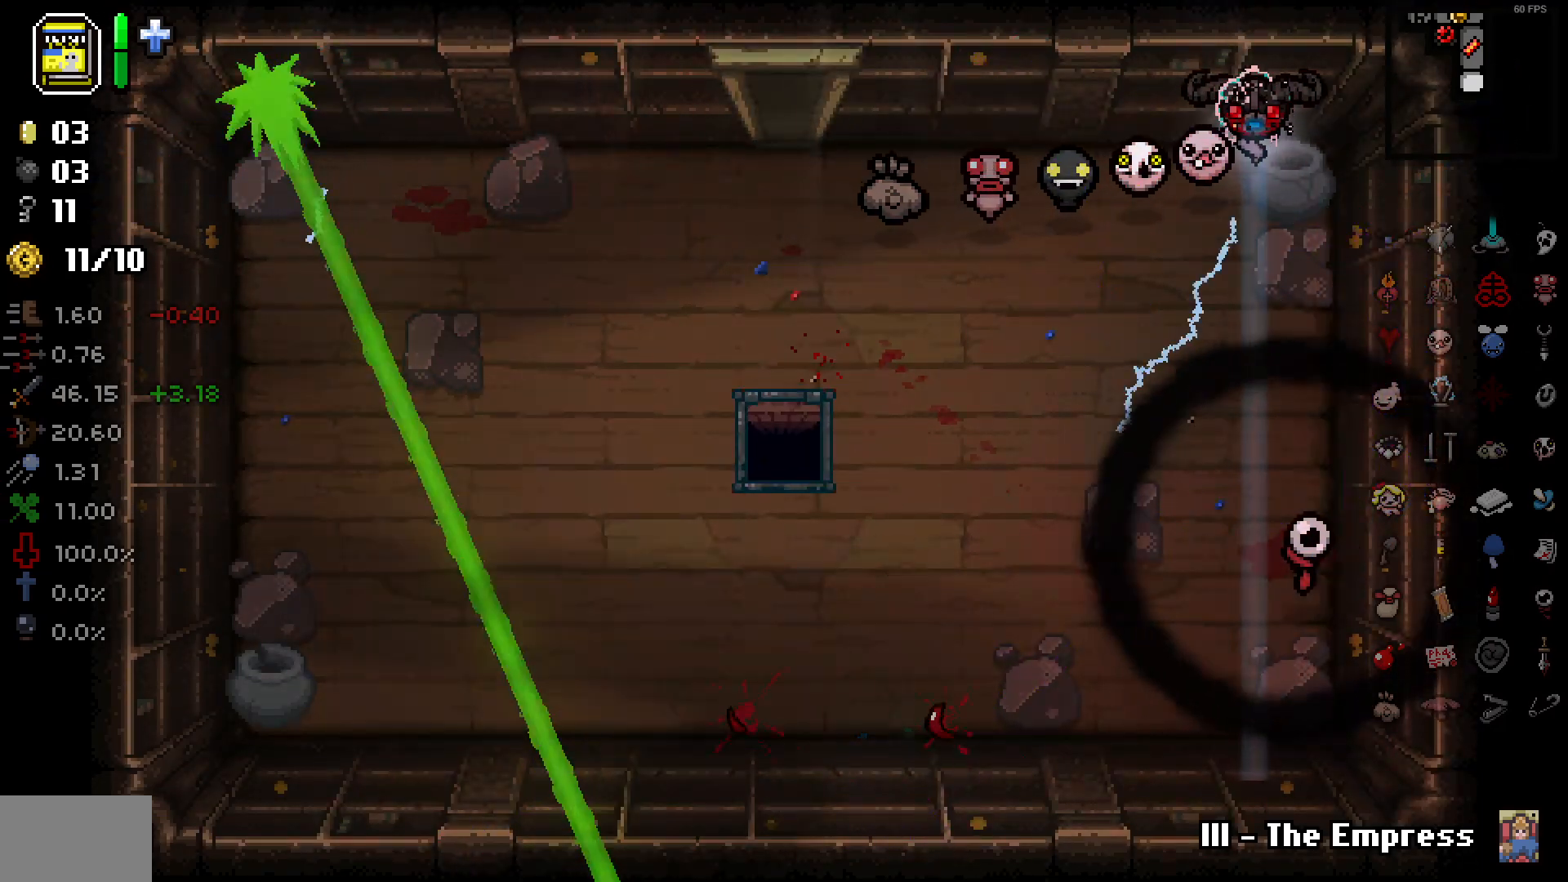
{"buttons": ["L1"], "left_stick": "left", "right_stick": "center", "events": [[17, "right_stick", "center"], [450, "L1", "down"], [483, "left_stick", "left"]]}
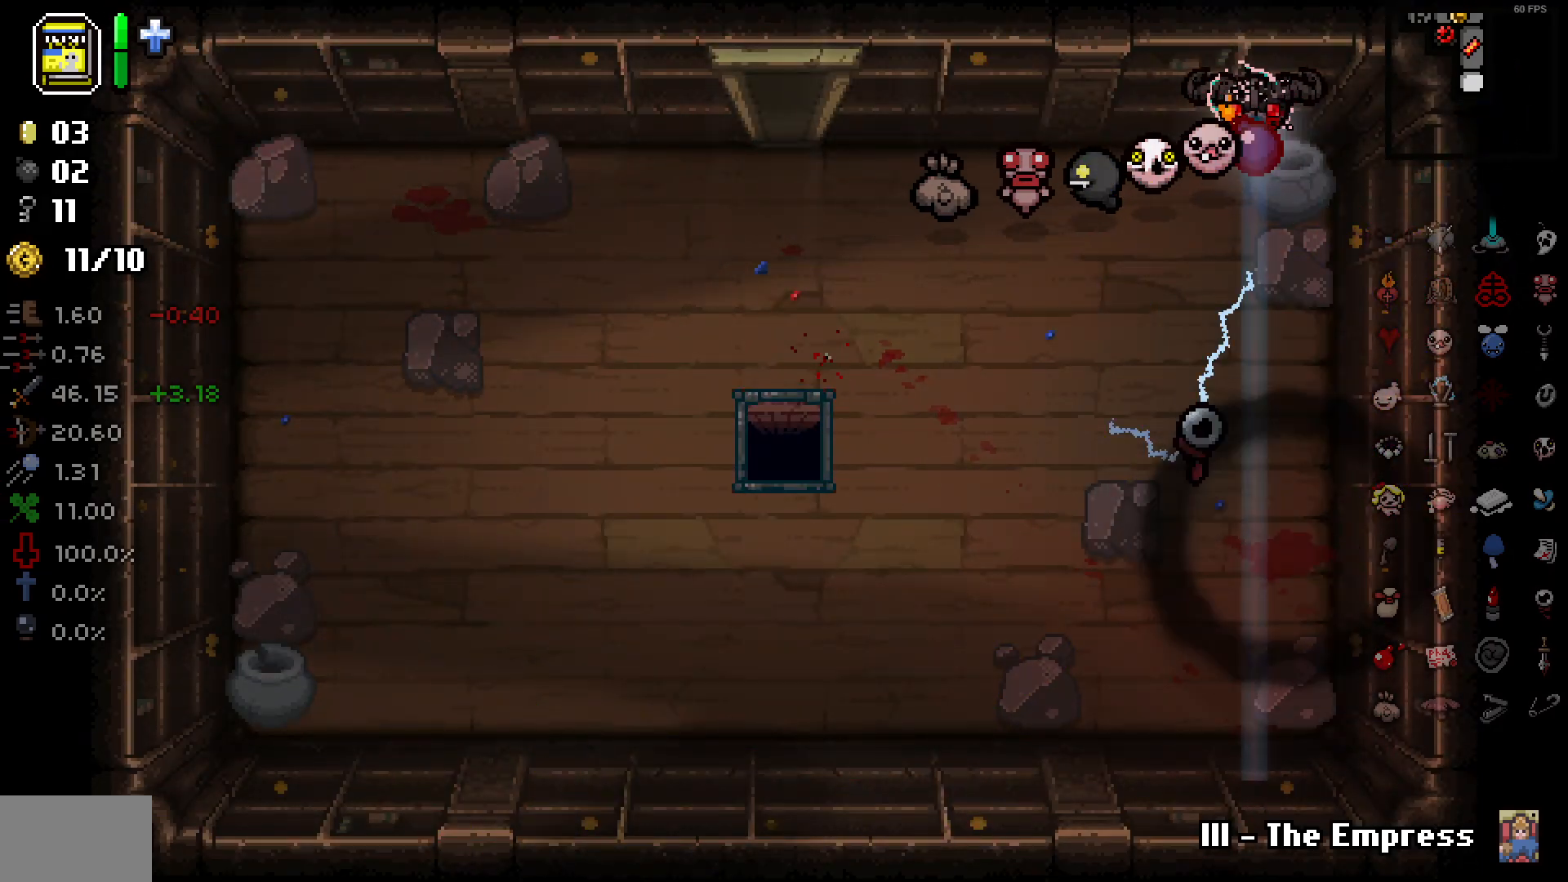
{"buttons": [], "left_stick": "left", "right_stick": "center", "events": [[67, "L1", "up"]]}
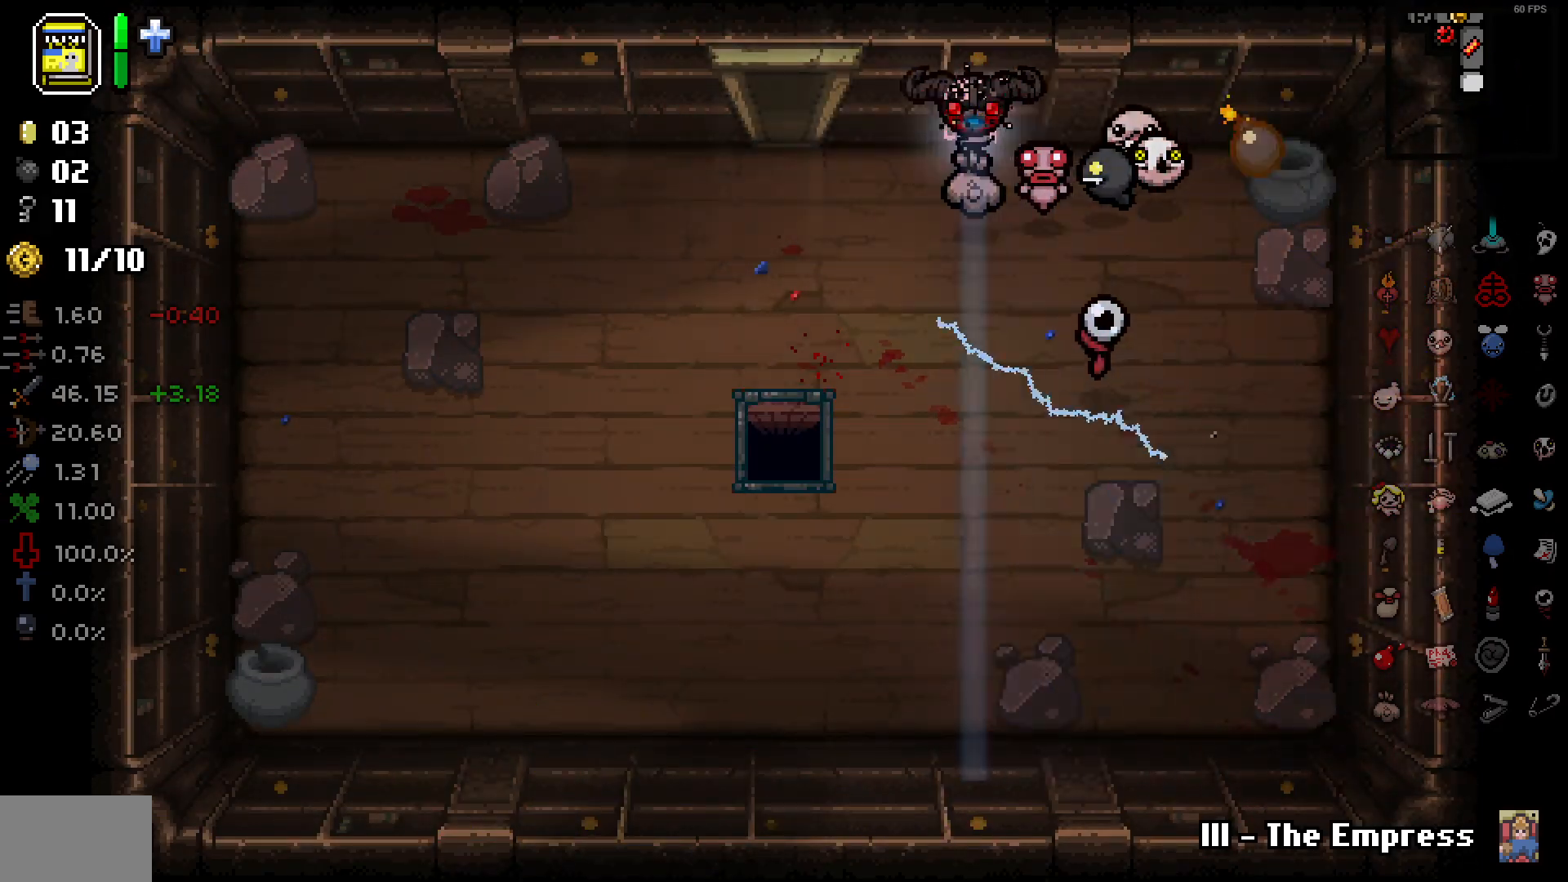
{"buttons": [], "left_stick": "down-left", "right_stick": "center", "events": [[217, "left_stick", "down-left"]]}